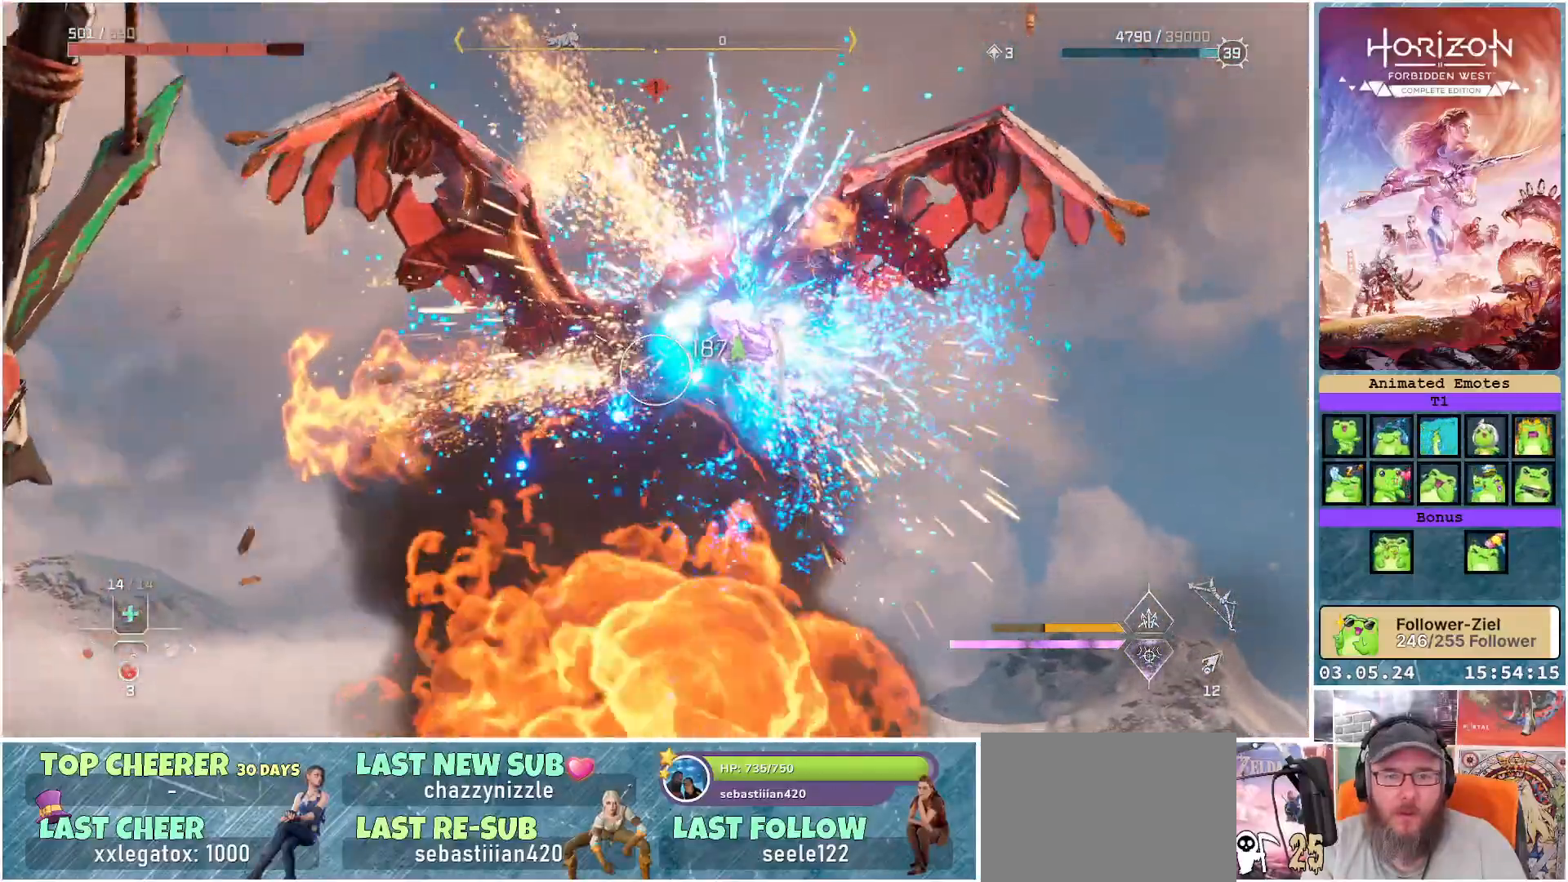
Gameplay with a controller (Xbox layout); each line is a JSON object with the inputs held at the frame after it. "events" lists button and stick changes between this image and that frame as [ms after this image, input, new state], when the widget could be followed in between.
{"buttons": [], "left_stick": "down-left", "right_stick": "center", "events": [[17, "L2", "up"], [333, "B", "down"], [433, "B", "up"]]}
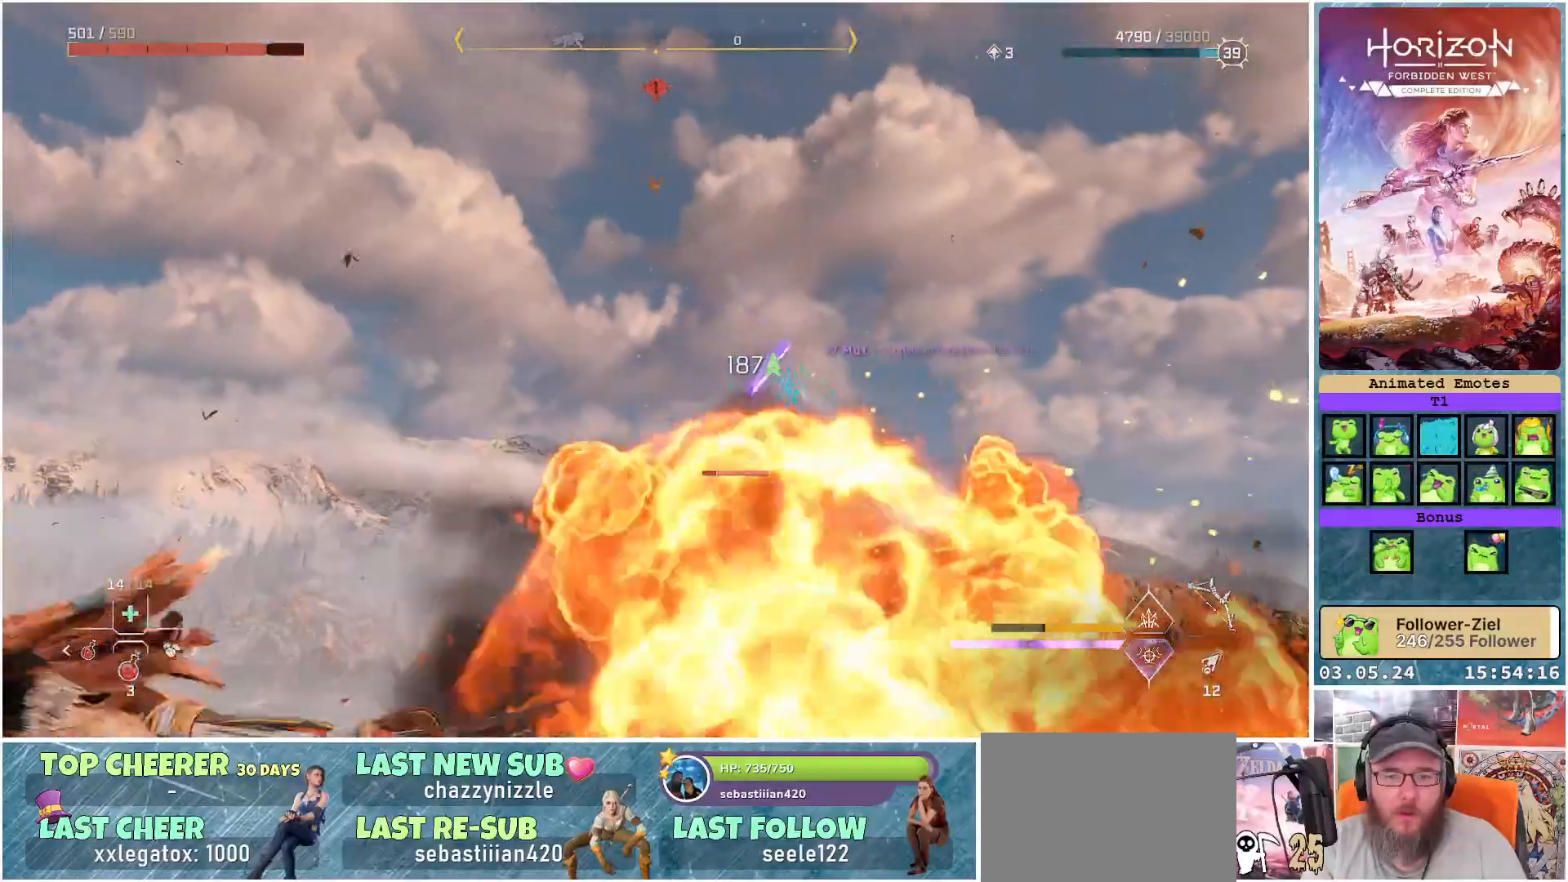
{"buttons": ["L2"], "left_stick": "up-left", "right_stick": "center", "events": [[117, "right_stick", "down-right"], [283, "left_stick", "left"], [400, "right_stick", "center"], [417, "L2", "down"], [483, "left_stick", "up-left"]]}
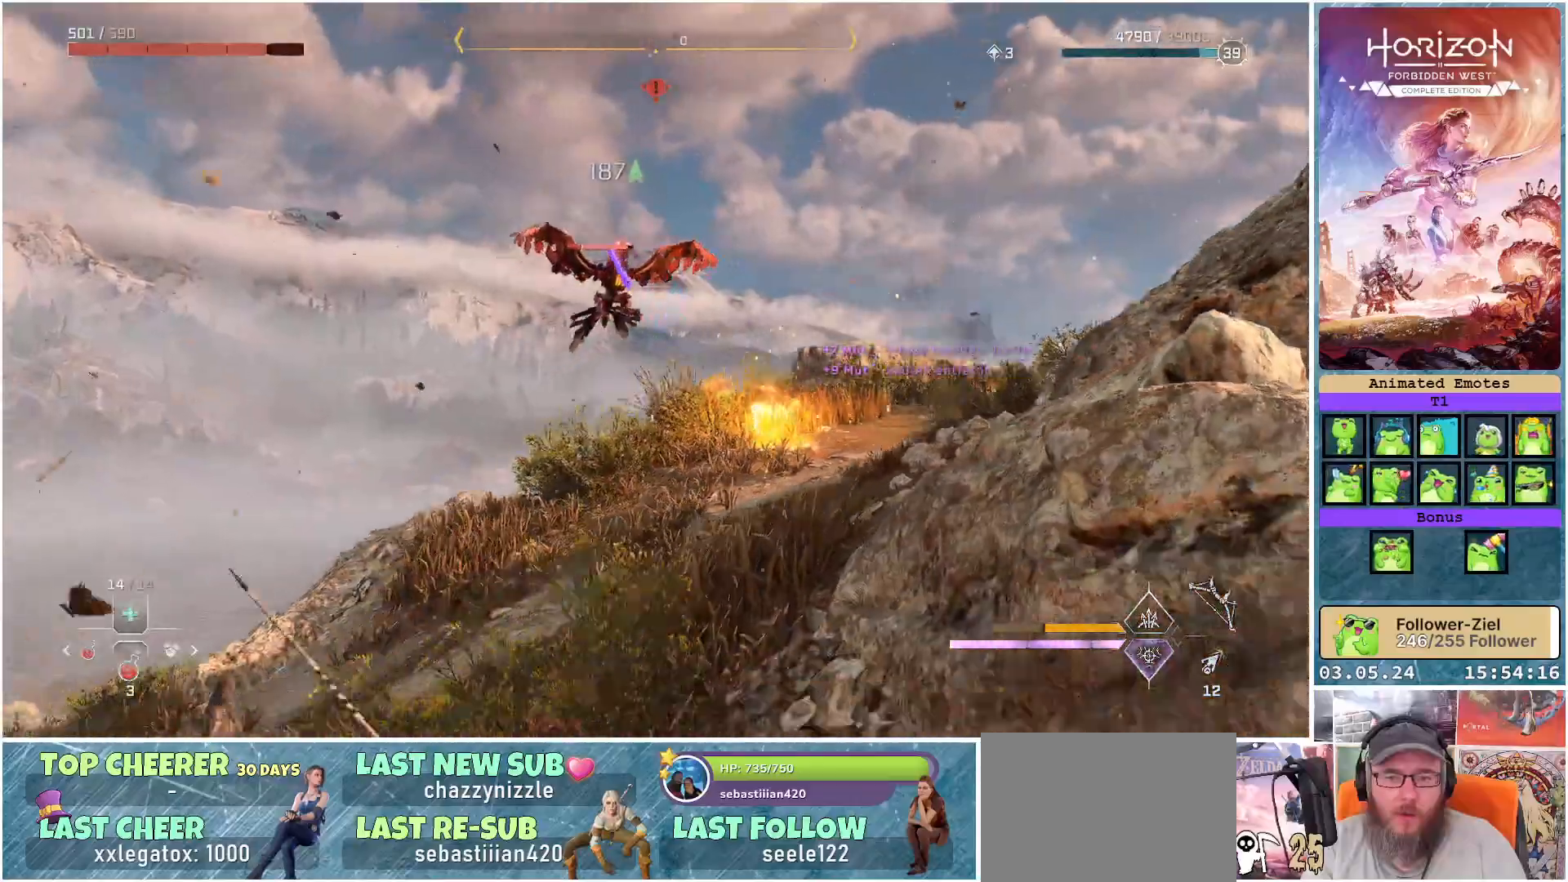
{"buttons": ["L2", "R2"], "left_stick": "up", "right_stick": "up", "events": [[33, "R2", "down"], [200, "left_stick", "up"], [250, "right_stick", "up"]]}
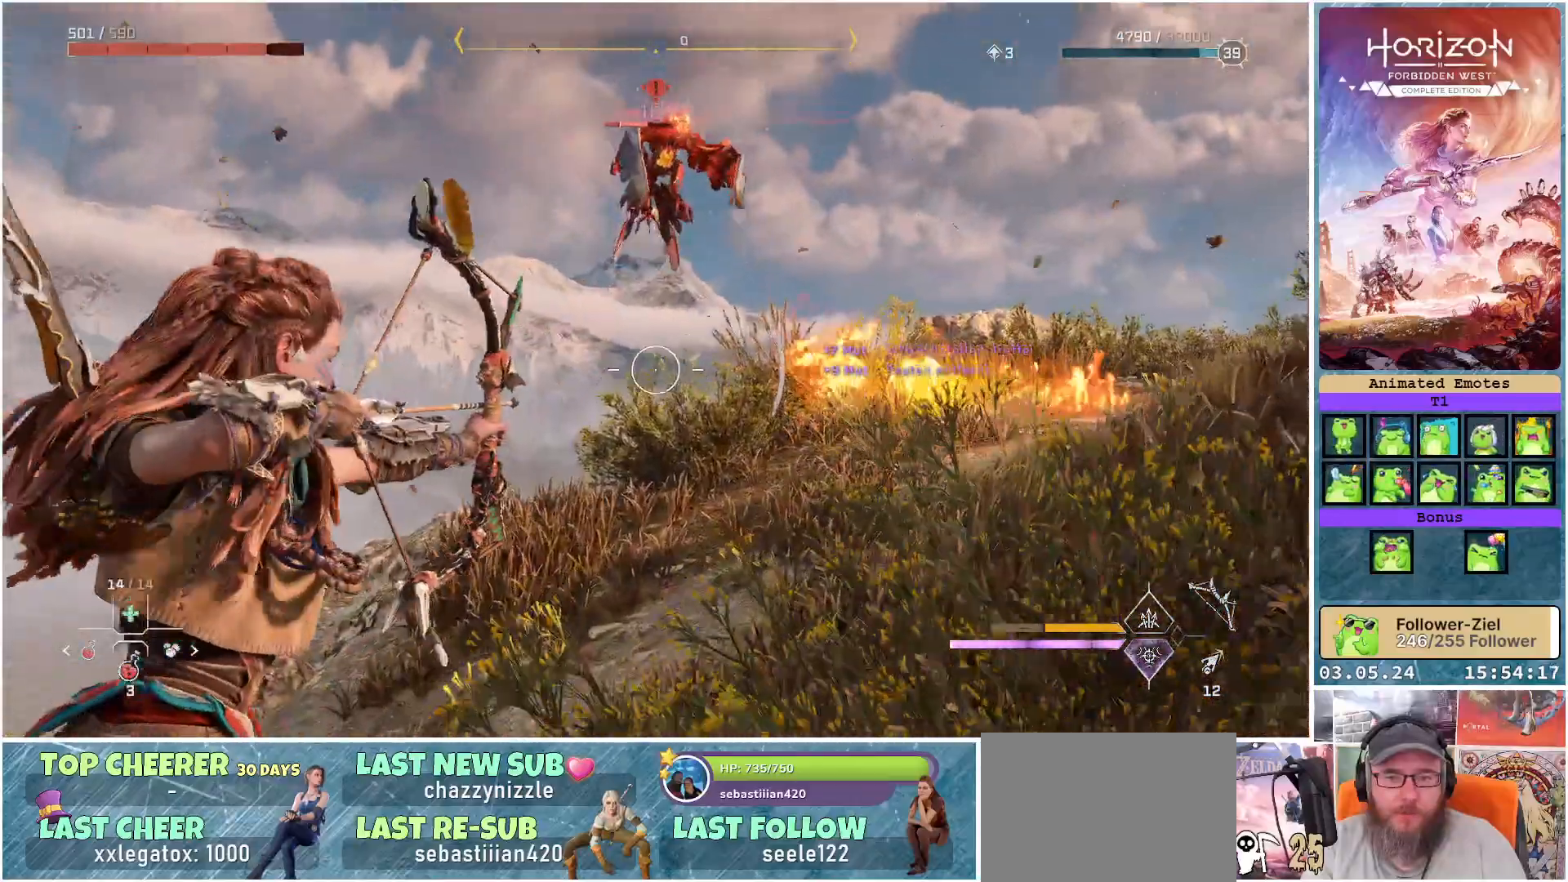
{"buttons": ["L2", "R2"], "left_stick": "up", "right_stick": "up", "events": []}
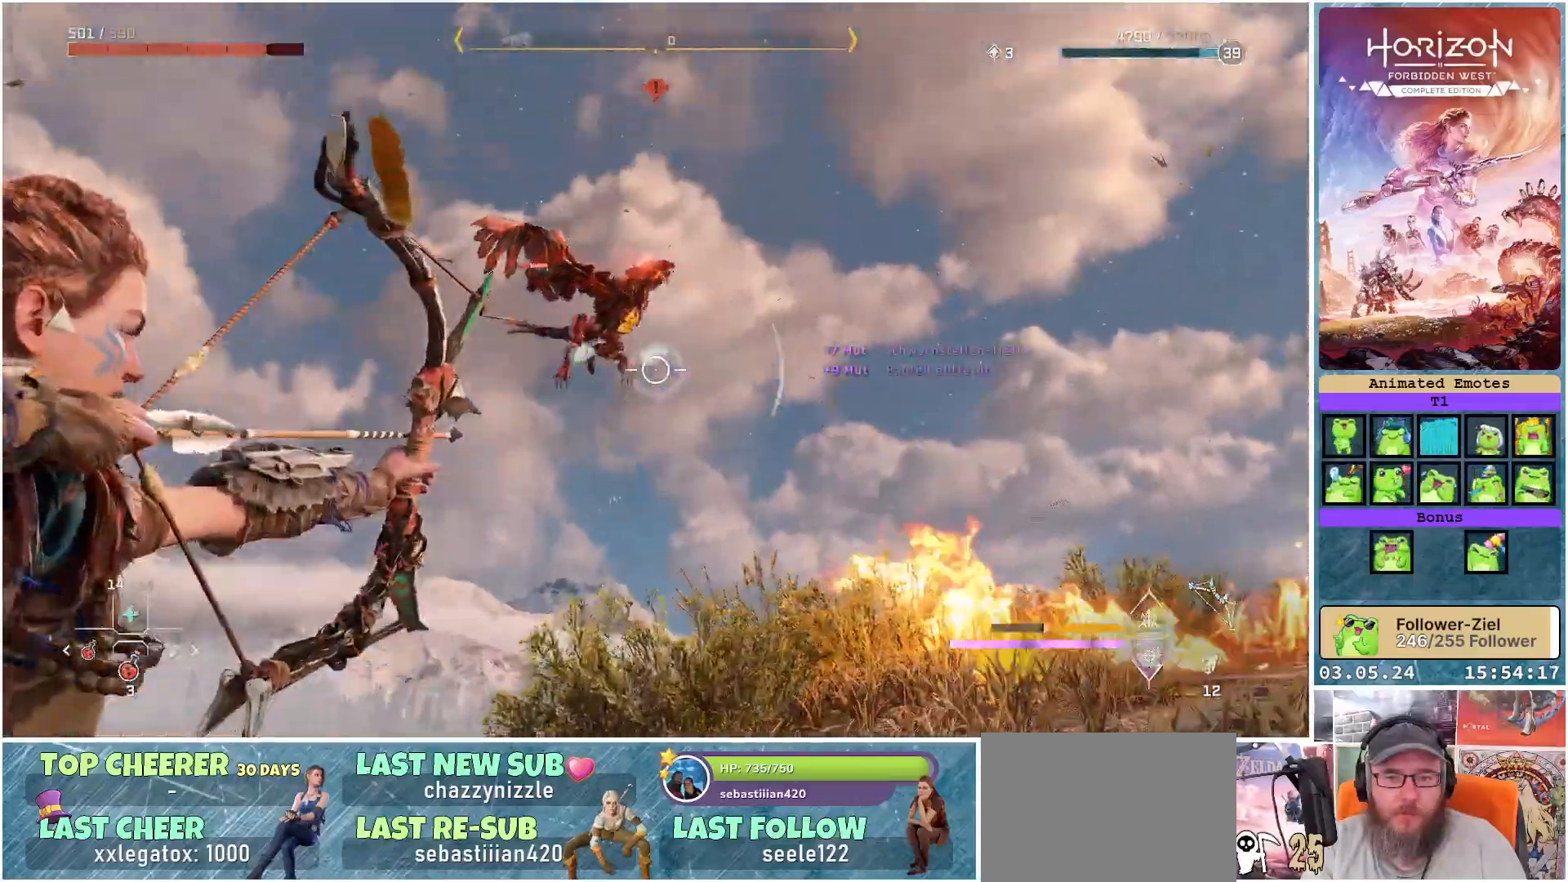
{"buttons": ["L2"], "left_stick": "down-left", "right_stick": "center", "events": [[150, "R2", "up"], [150, "right_stick", "center"], [167, "left_stick", "left"], [283, "left_stick", "down-left"]]}
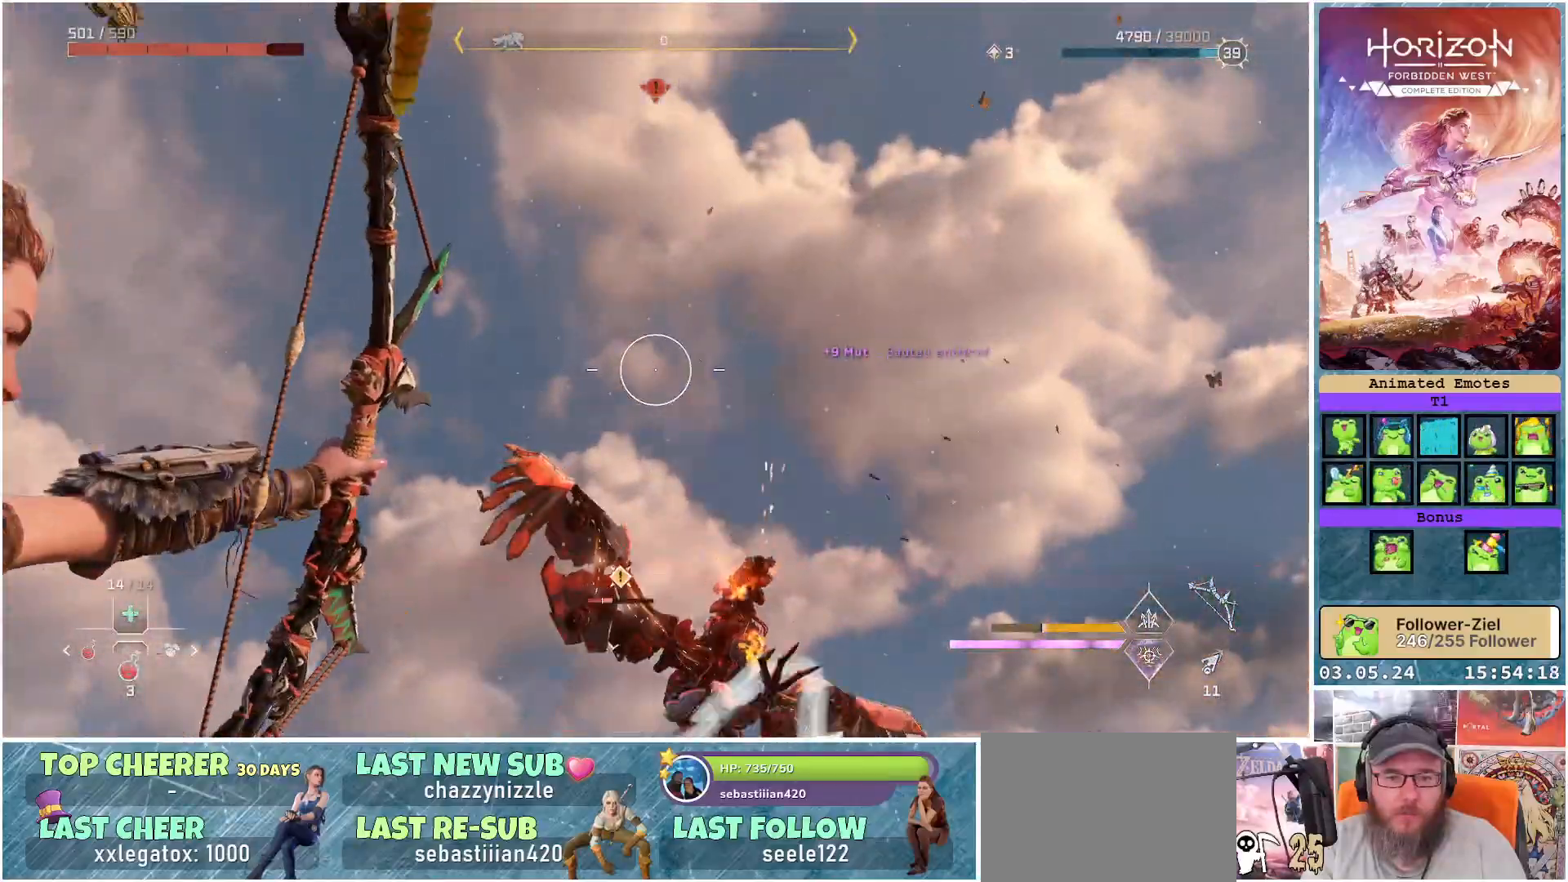
{"buttons": [], "left_stick": "down-left", "right_stick": "center", "events": [[50, "L2", "up"], [150, "left_stick", "left"], [333, "left_stick", "down-left"]]}
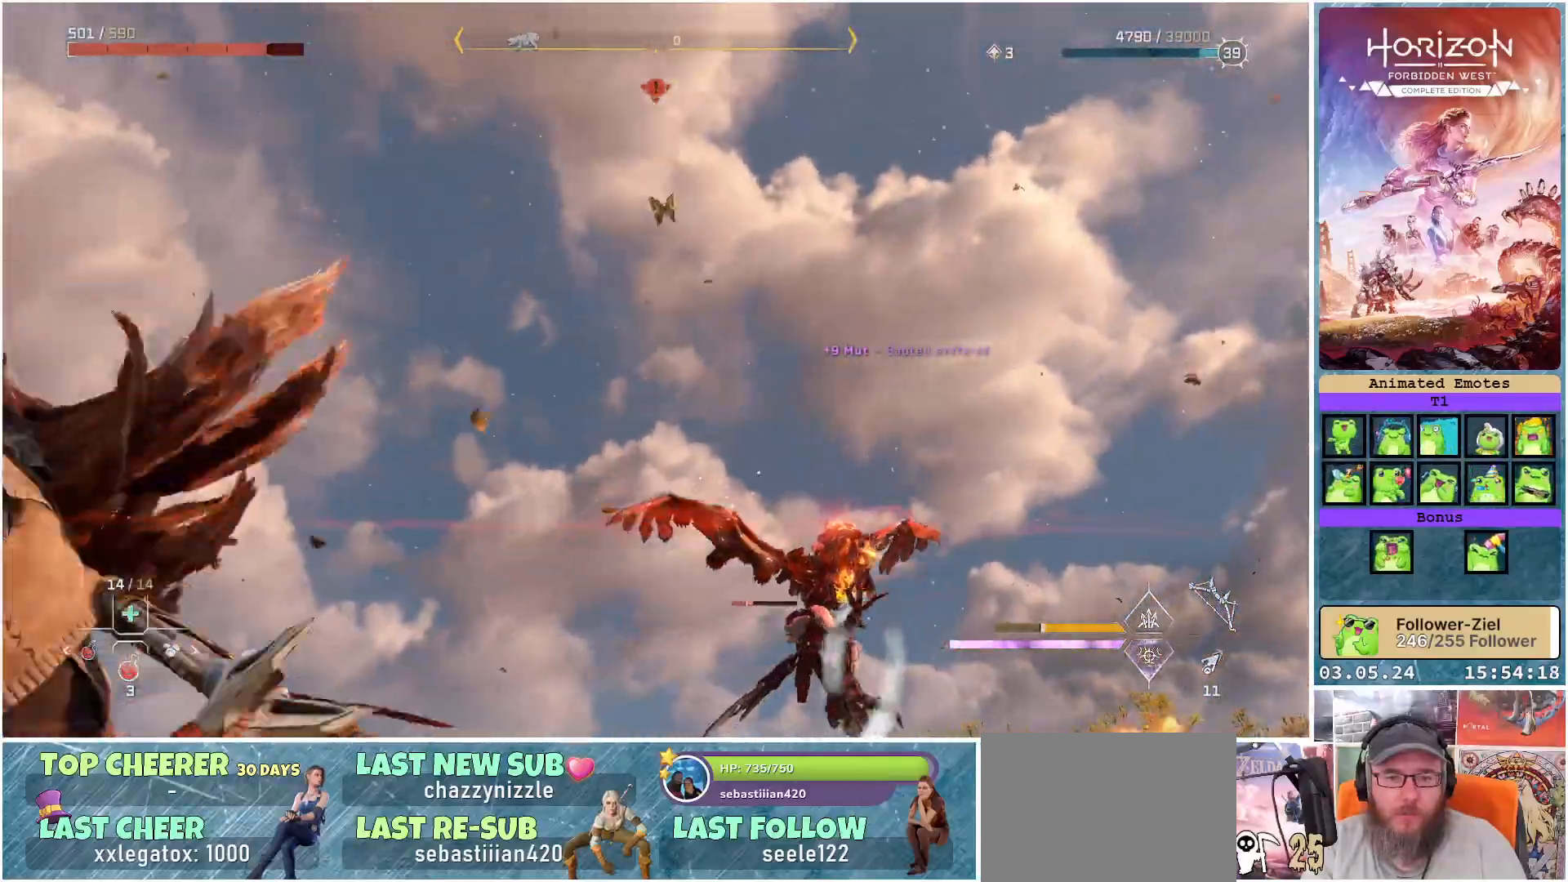
{"buttons": ["L2", "R2"], "left_stick": "up-right", "right_stick": "center", "events": [[83, "left_stick", "down"], [300, "L2", "down"], [317, "R2", "down"], [383, "left_stick", "right"], [467, "left_stick", "up-right"]]}
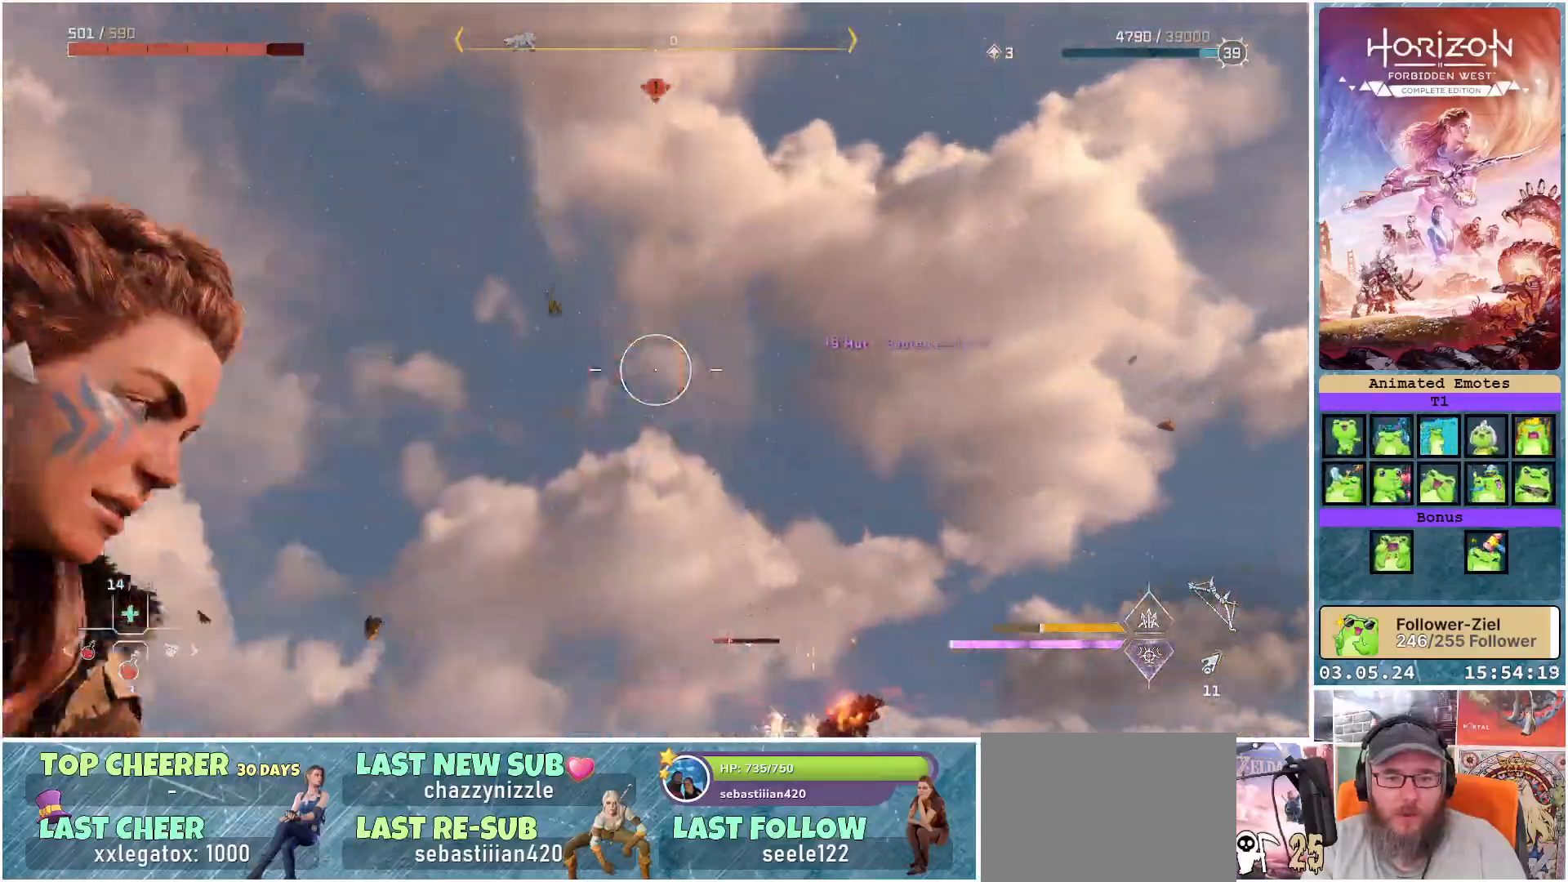
{"buttons": ["L2", "R2"], "left_stick": "up", "right_stick": "down", "events": [[17, "right_stick", "down"], [133, "left_stick", "up"]]}
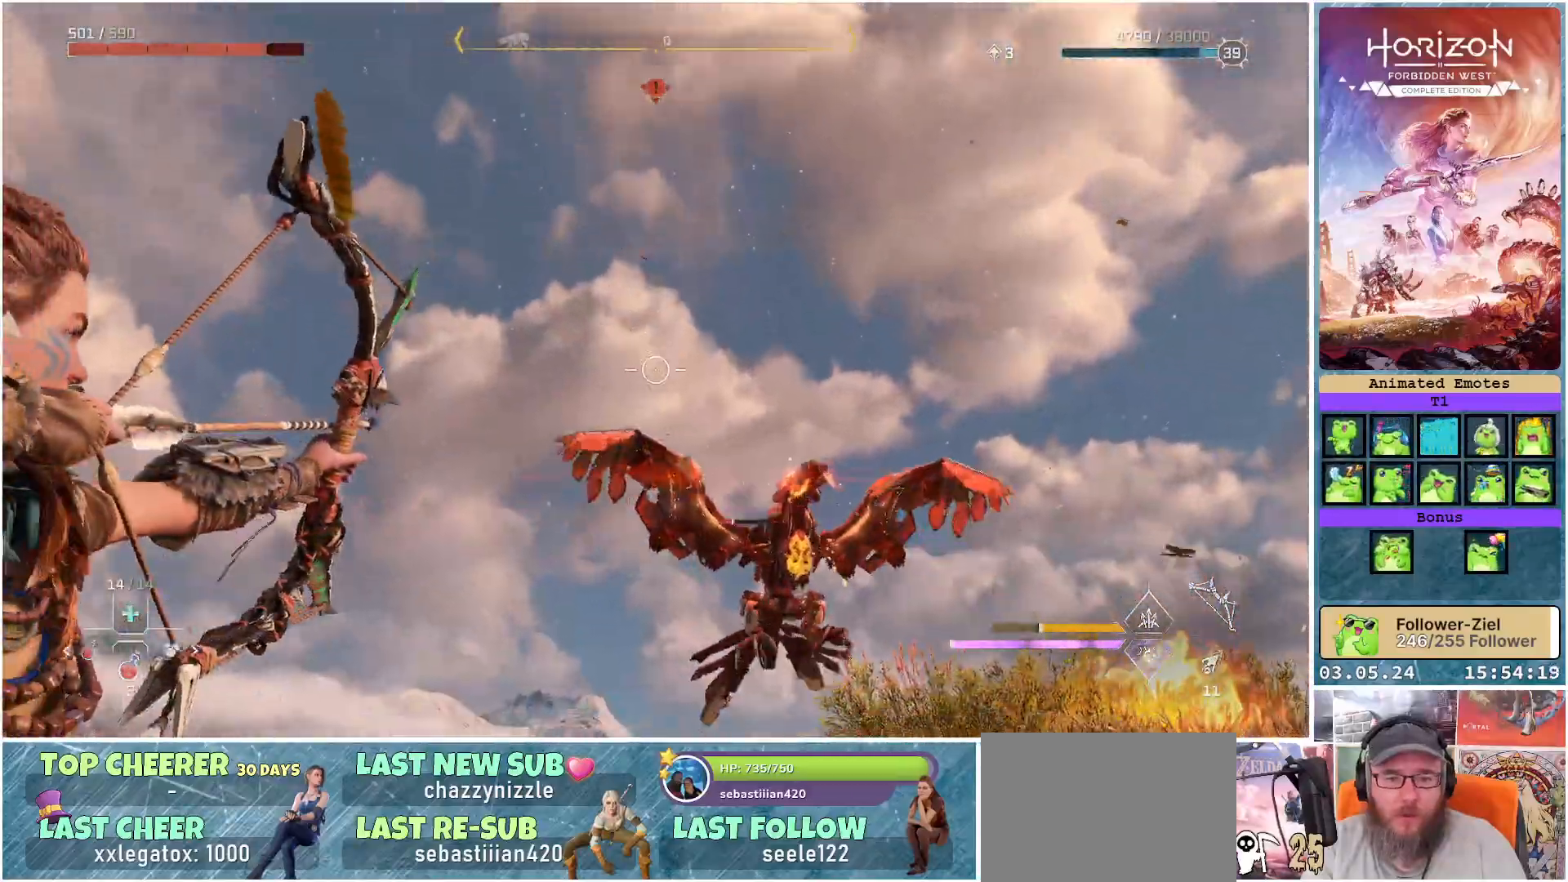
{"buttons": ["L2", "R2"], "left_stick": "up-left", "right_stick": "down-left", "events": [[350, "left_stick", "up-left"], [500, "right_stick", "down-left"]]}
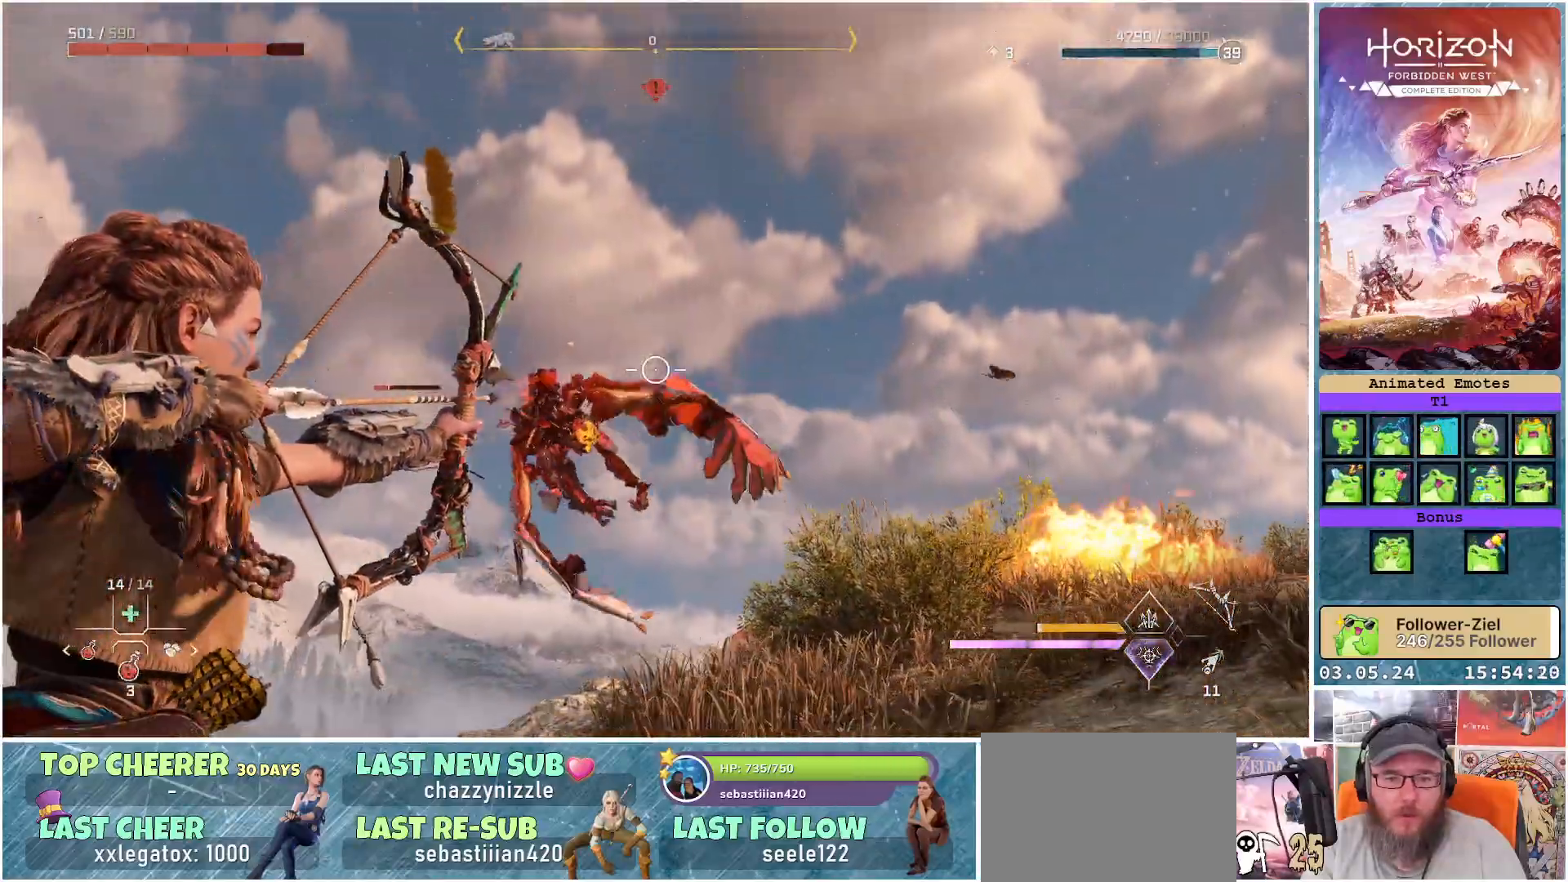
{"buttons": ["L2", "R2"], "left_stick": "up-right", "right_stick": "up", "events": [[283, "right_stick", "up-left"], [383, "left_stick", "up-right"], [400, "right_stick", "up"]]}
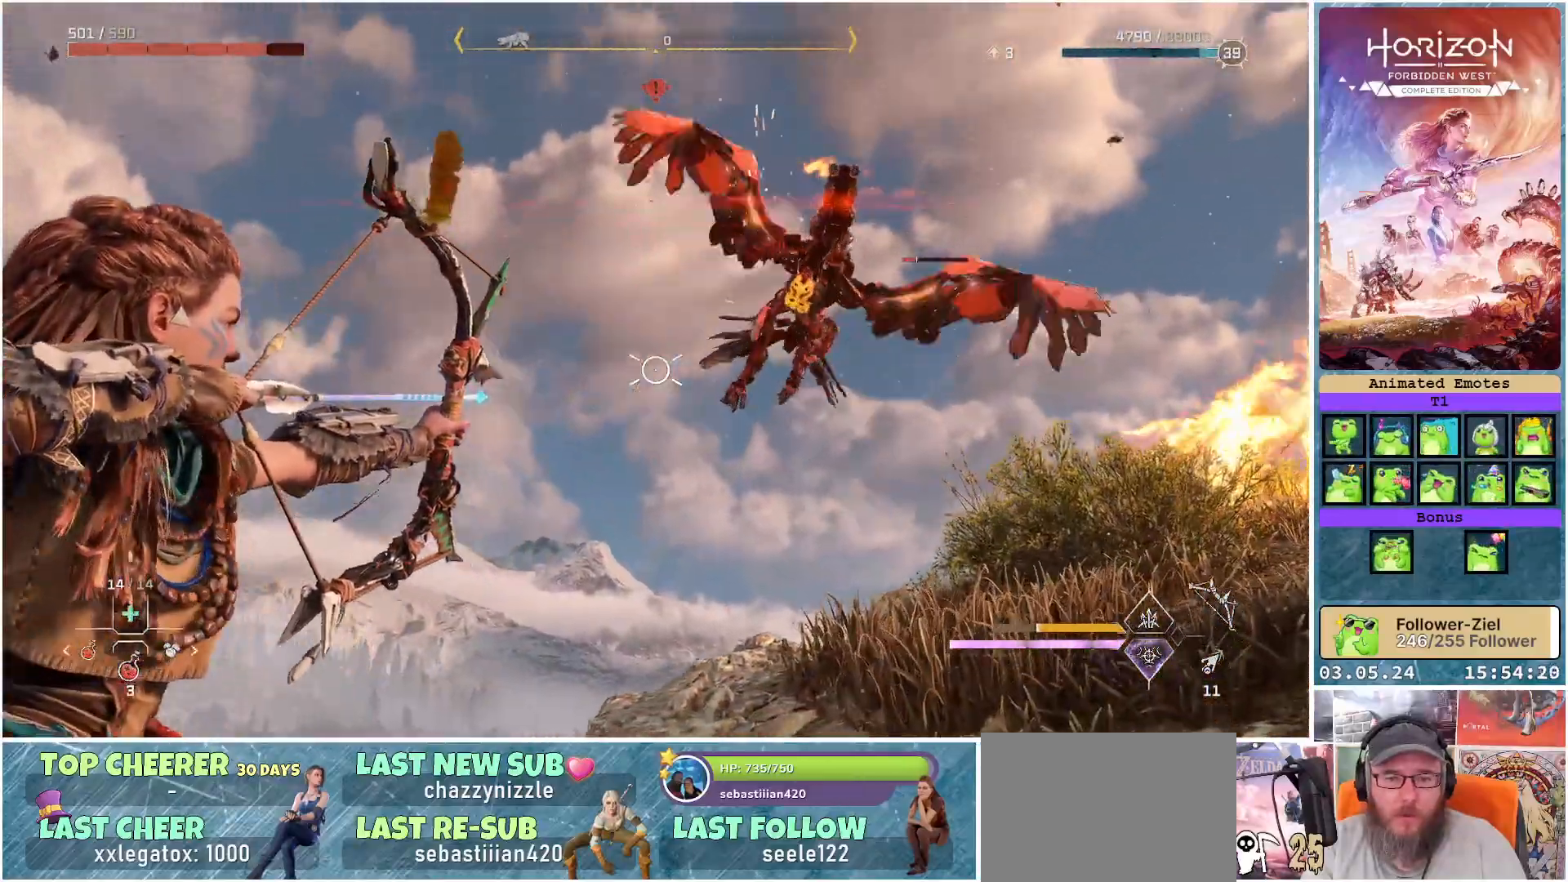
{"buttons": ["L2"], "left_stick": "down-left", "right_stick": "center", "events": [[17, "left_stick", "right"], [133, "right_stick", "up-right"], [300, "R2", "up"], [300, "right_stick", "center"], [383, "left_stick", "down-left"]]}
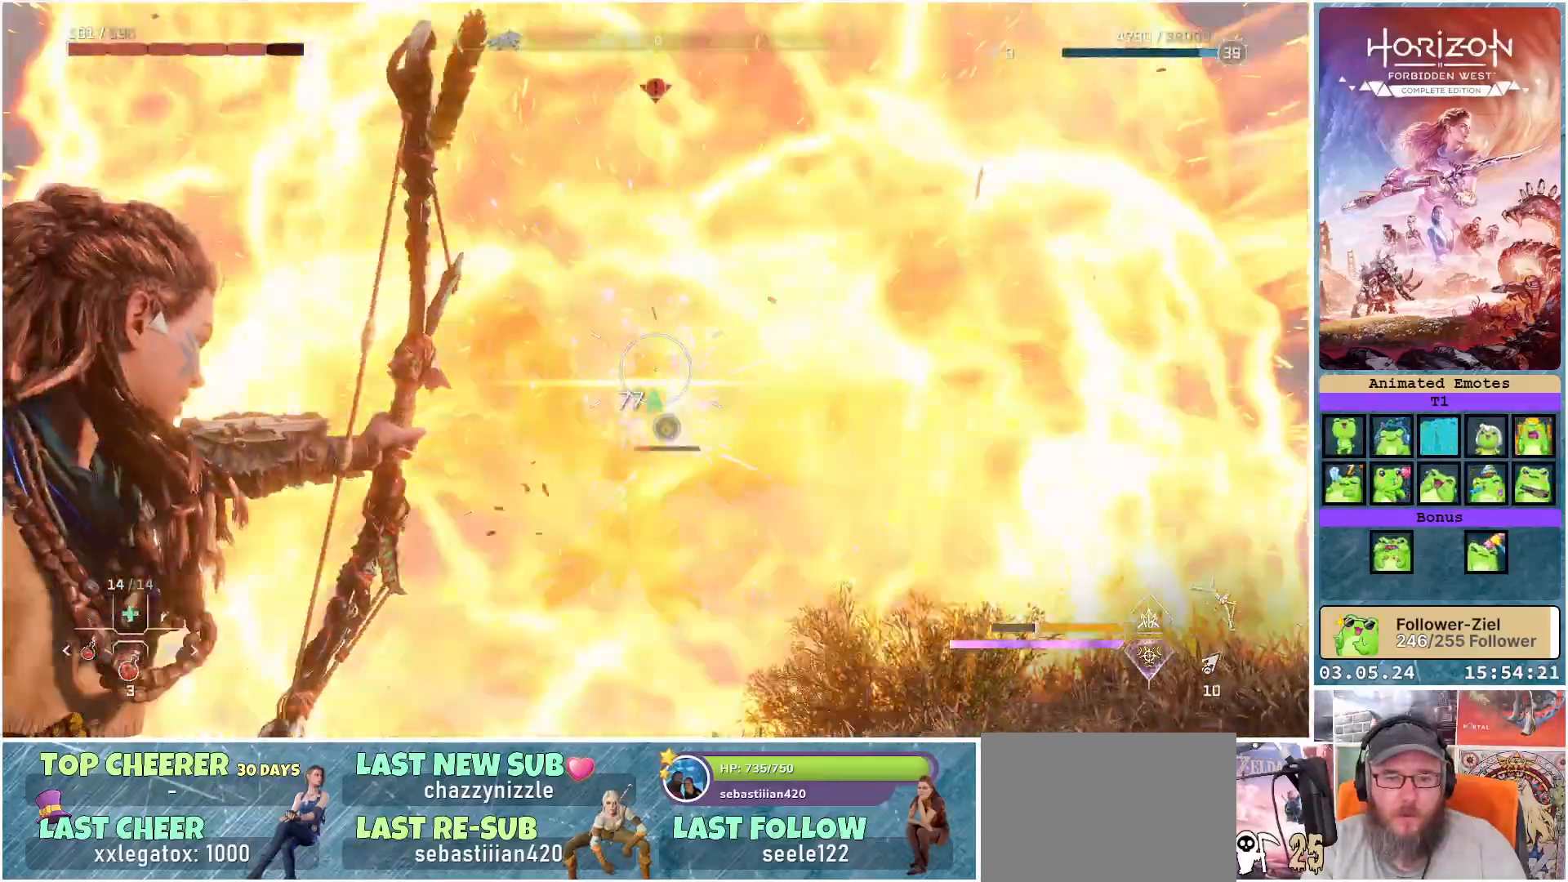
{"buttons": [], "left_stick": "up-left", "right_stick": "down", "events": [[267, "L2", "up"], [283, "left_stick", "up-left"], [317, "right_stick", "down"]]}
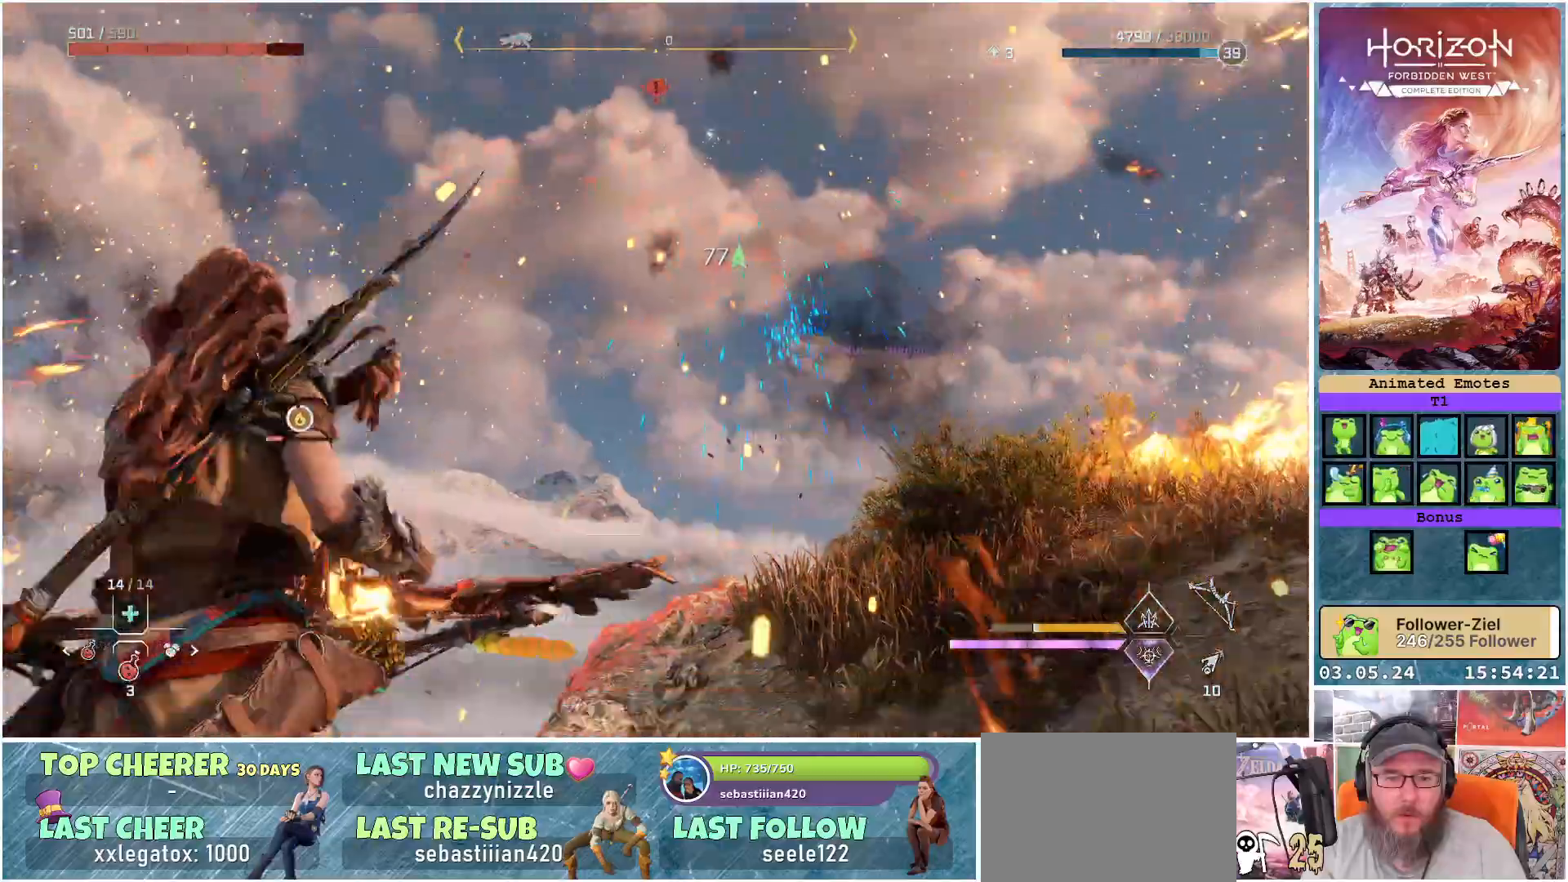
{"buttons": [], "left_stick": "center", "right_stick": "down-left", "events": [[100, "right_stick", "center"], [183, "left_stick", "down-left"], [367, "right_stick", "down-left"], [433, "left_stick", "center"]]}
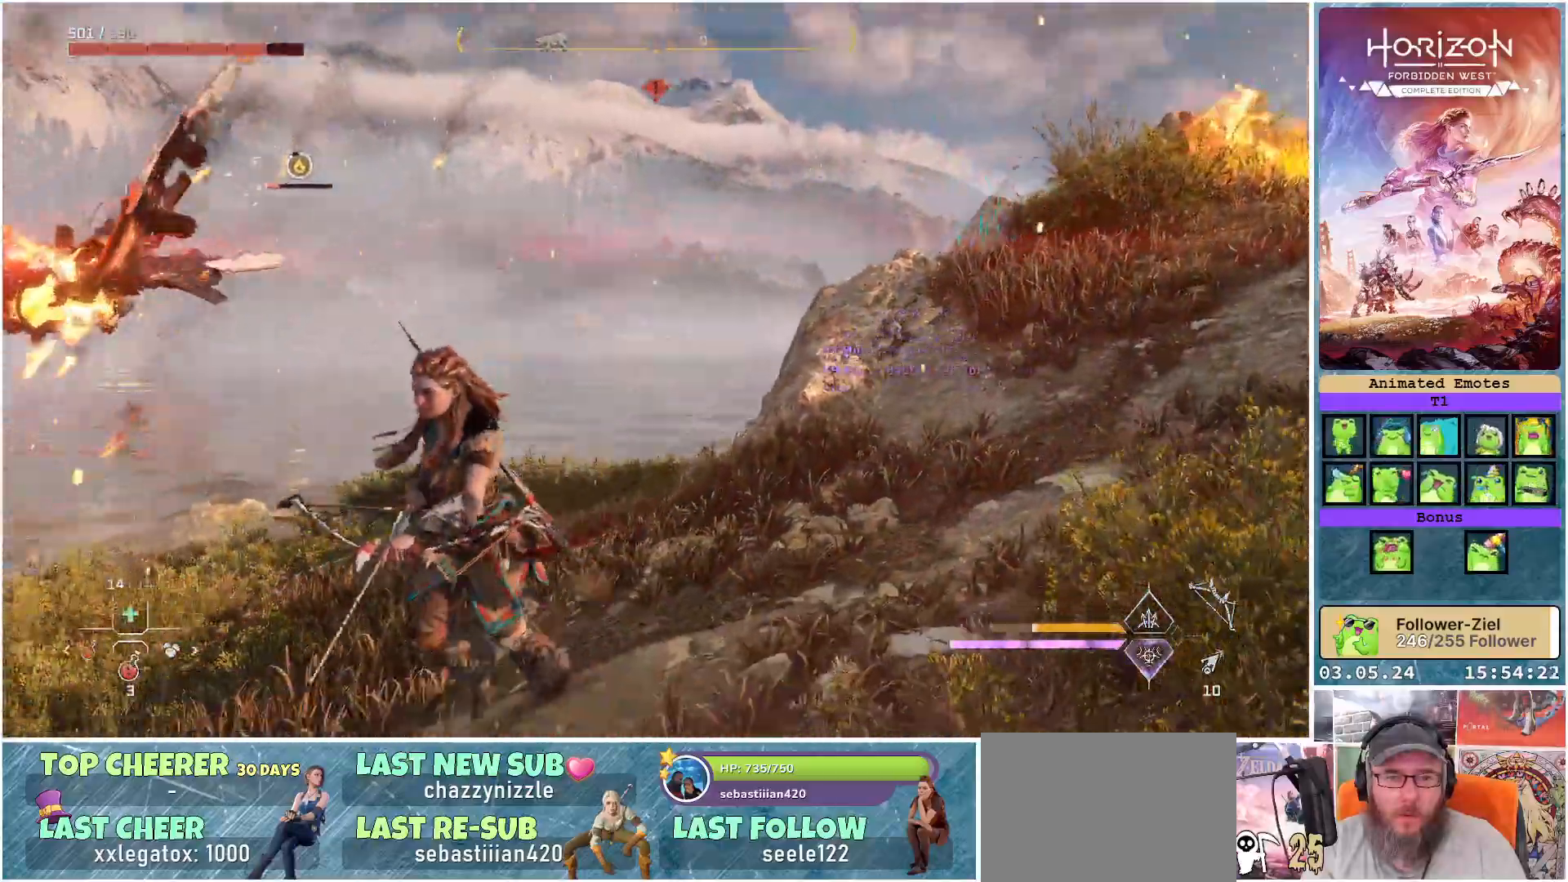
{"buttons": [], "left_stick": "up", "right_stick": "center", "events": [[250, "right_stick", "center"], [417, "left_stick", "up"]]}
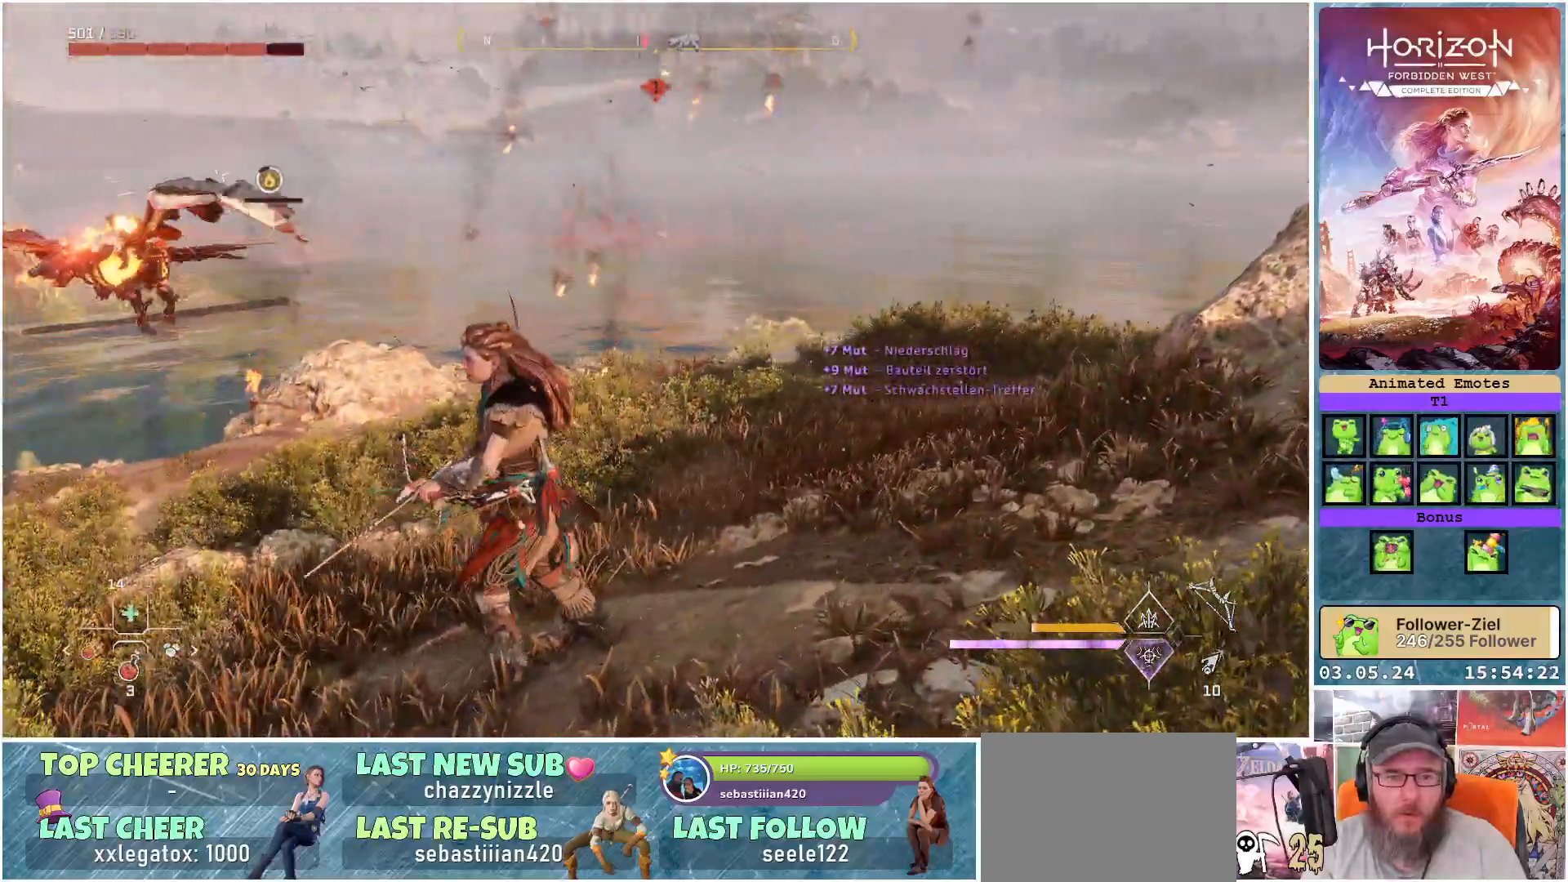
{"buttons": ["R3"], "left_stick": "up", "right_stick": "left", "events": [[417, "R3", "down"], [417, "right_stick", "left"]]}
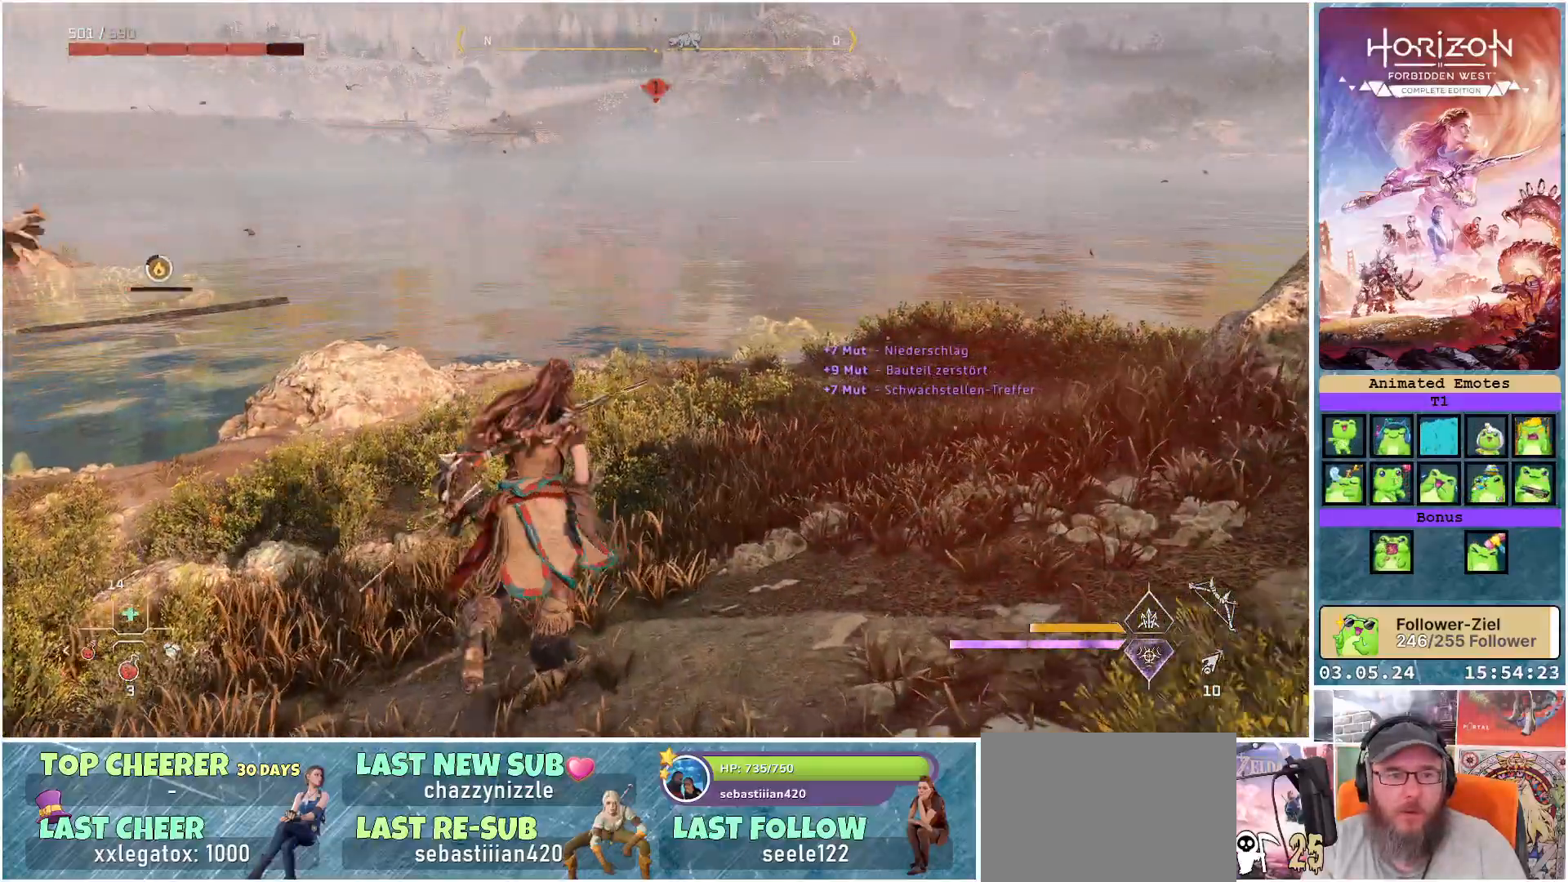
{"buttons": [], "left_stick": "up-right", "right_stick": "left", "events": [[50, "left_stick", "up-right"], [100, "R3", "up"]]}
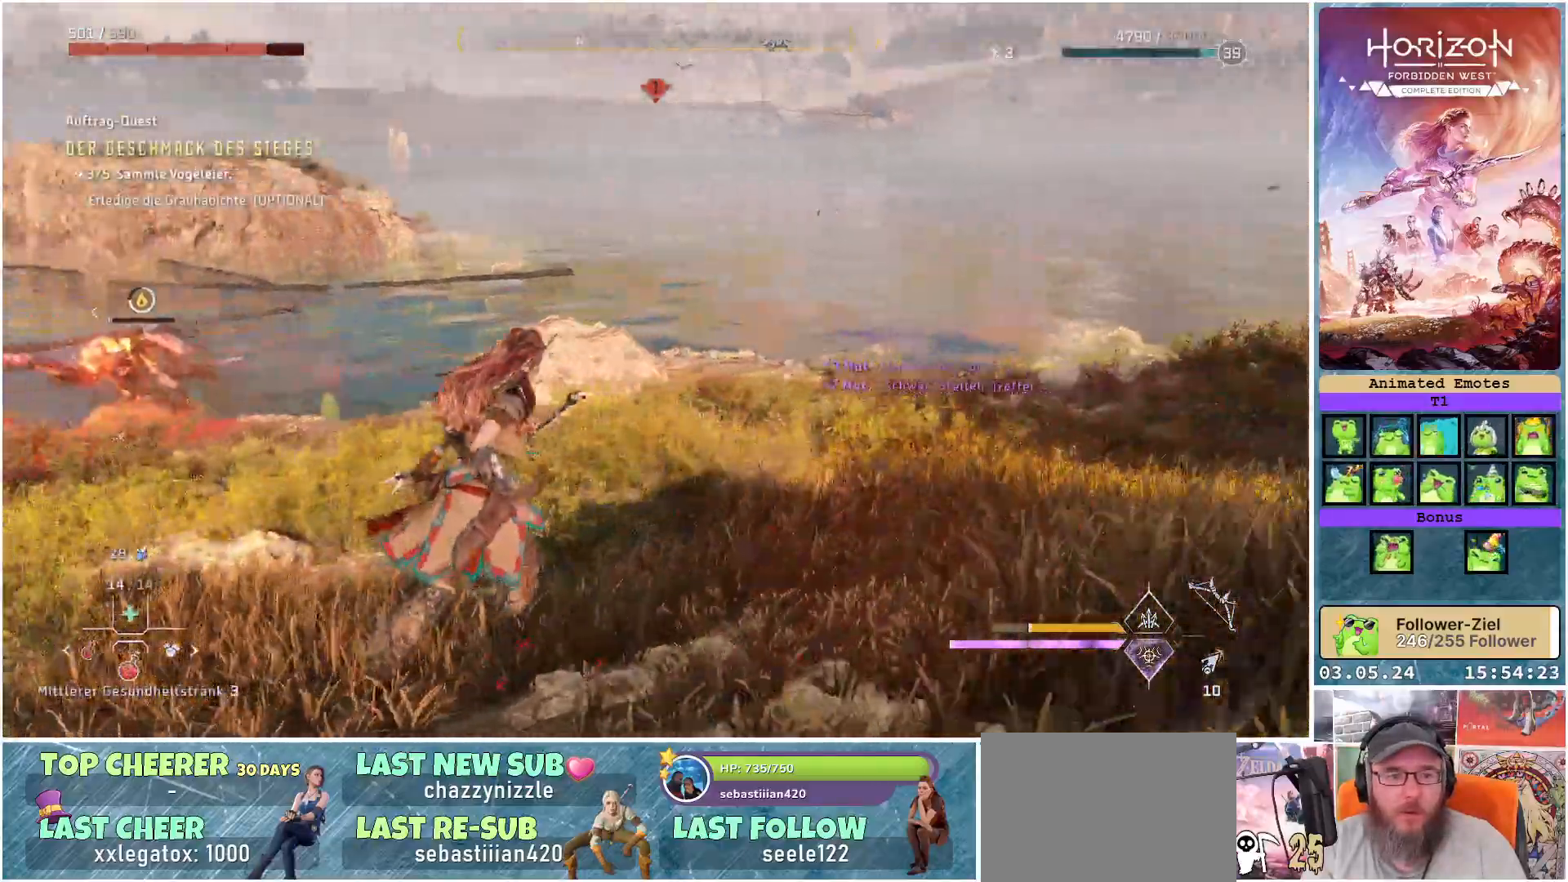
{"buttons": [], "left_stick": "up", "right_stick": "center", "events": [[67, "right_stick", "center"], [433, "left_stick", "up"]]}
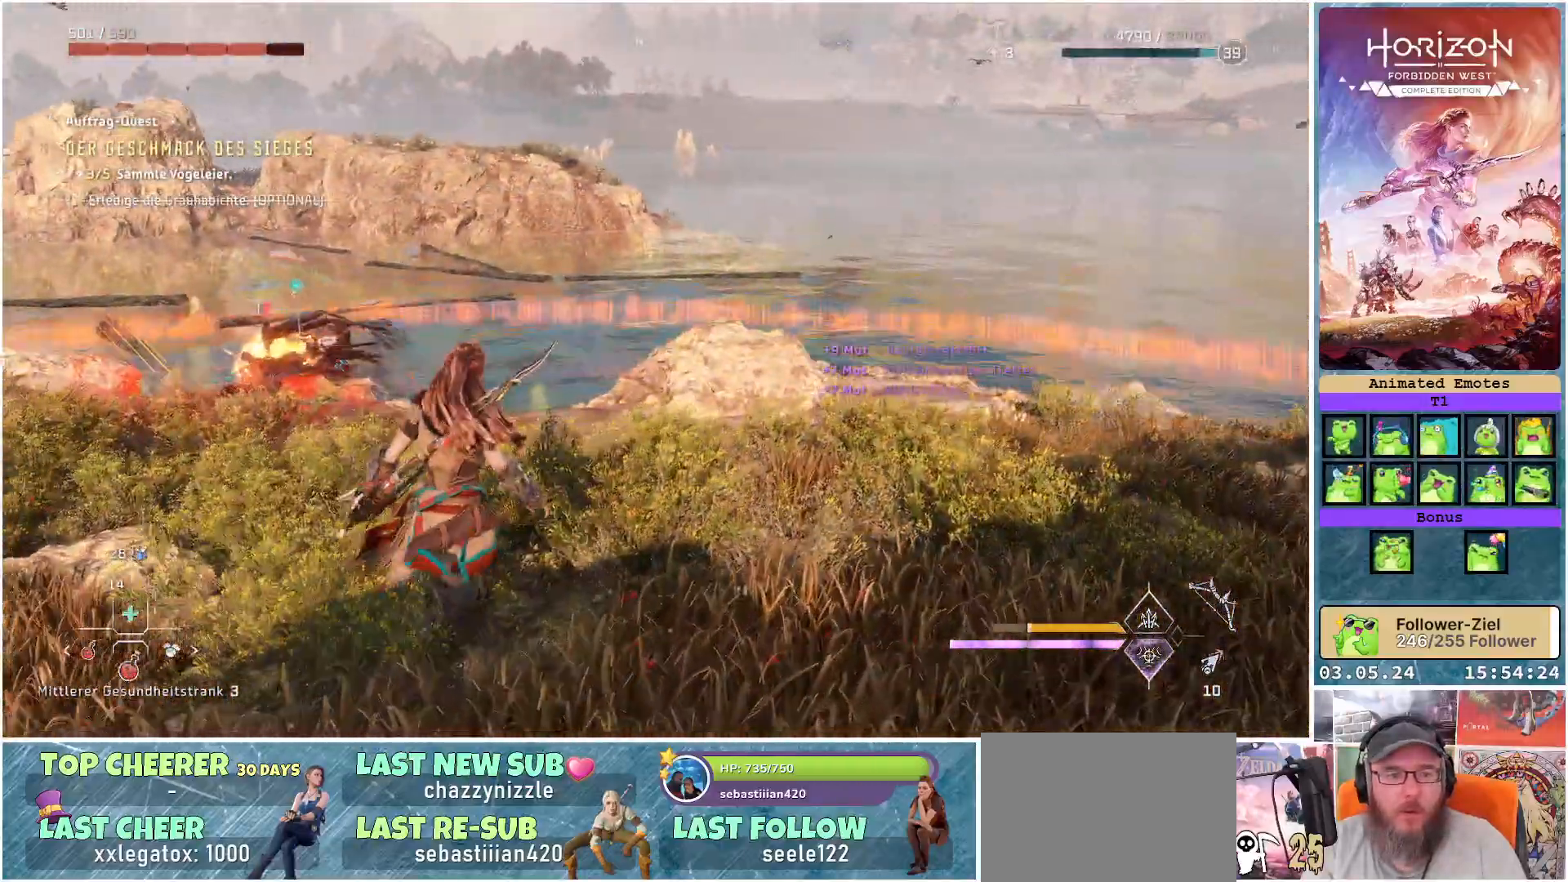
{"buttons": [], "left_stick": "up", "right_stick": "left", "events": [[500, "right_stick", "left"]]}
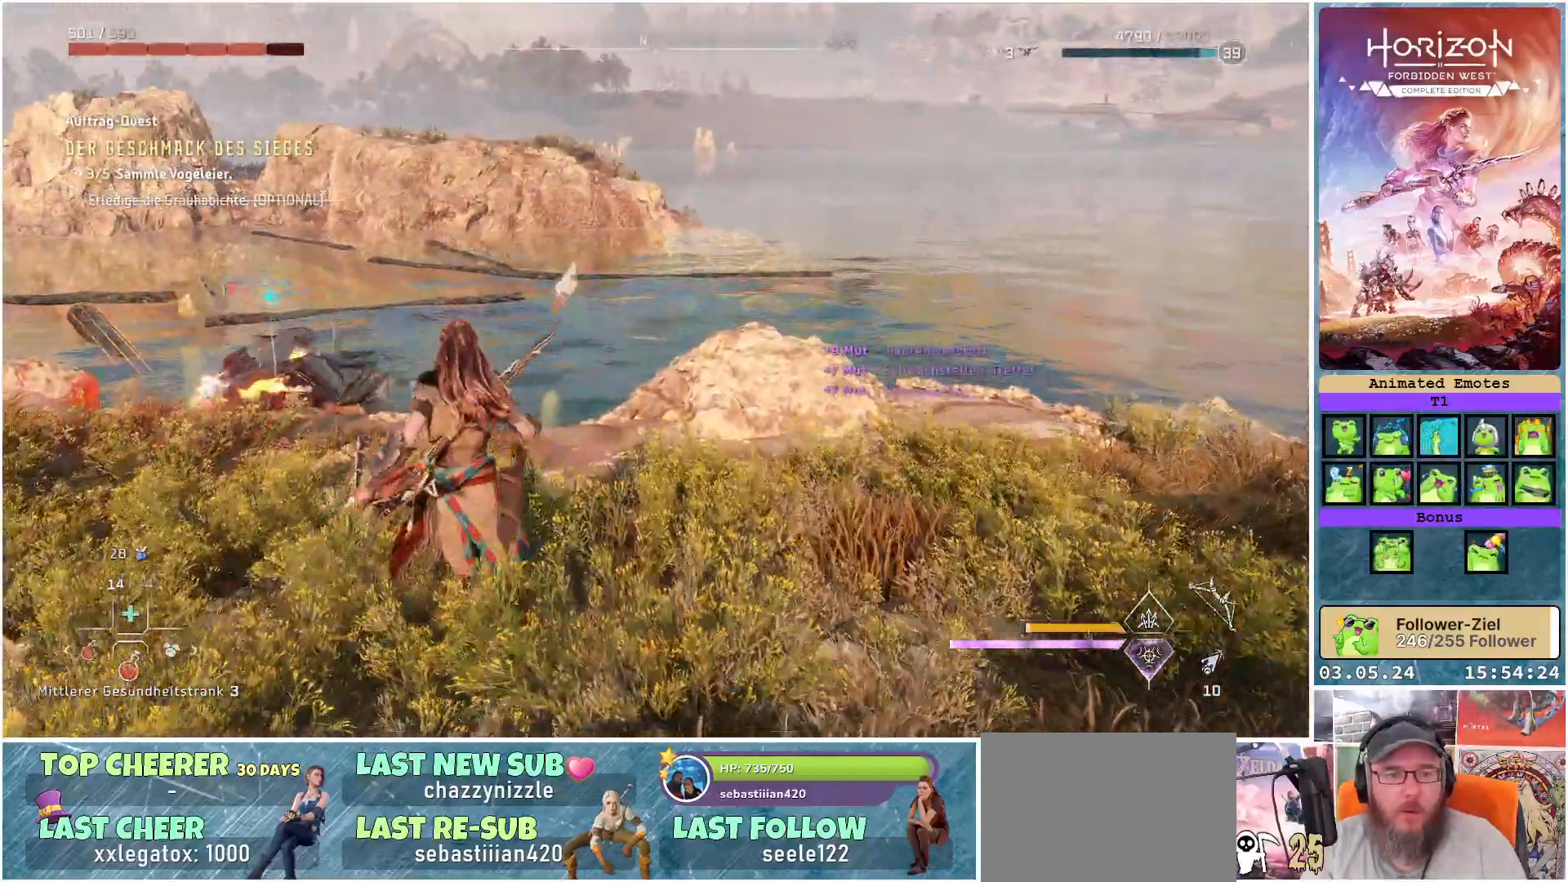
{"buttons": [], "left_stick": "up", "right_stick": "center", "events": [[100, "L3", "down"], [217, "L3", "up"], [233, "right_stick", "center"]]}
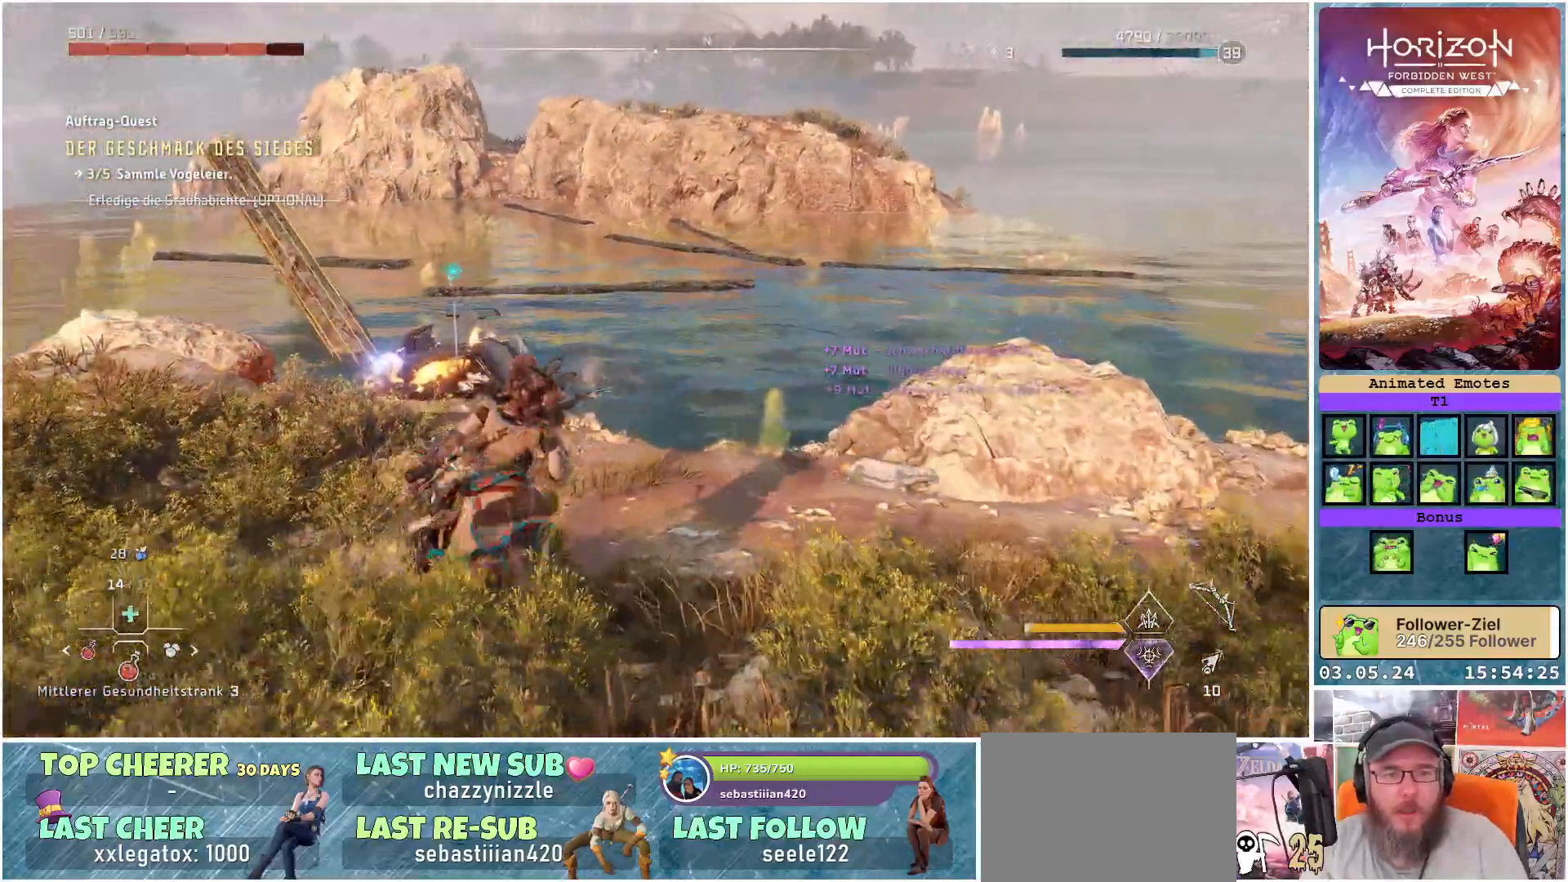
{"buttons": [], "left_stick": "center", "right_stick": "center", "events": [[450, "left_stick", "center"]]}
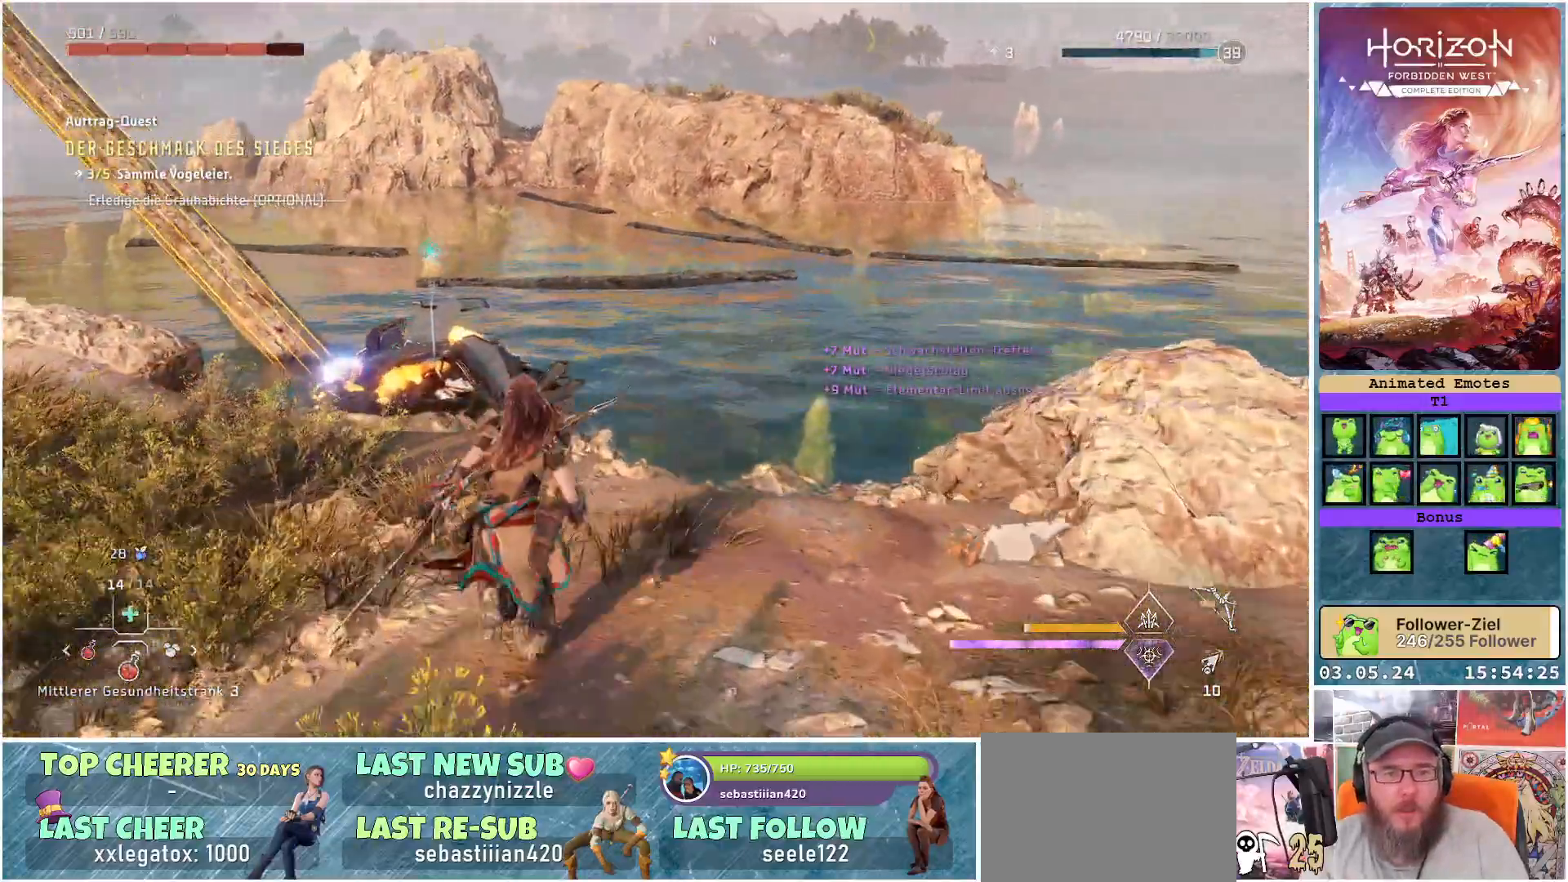
{"buttons": [], "left_stick": "up", "right_stick": "center", "events": [[83, "DPAD_UP", "down"], [167, "DPAD_UP", "up"], [367, "left_stick", "up"]]}
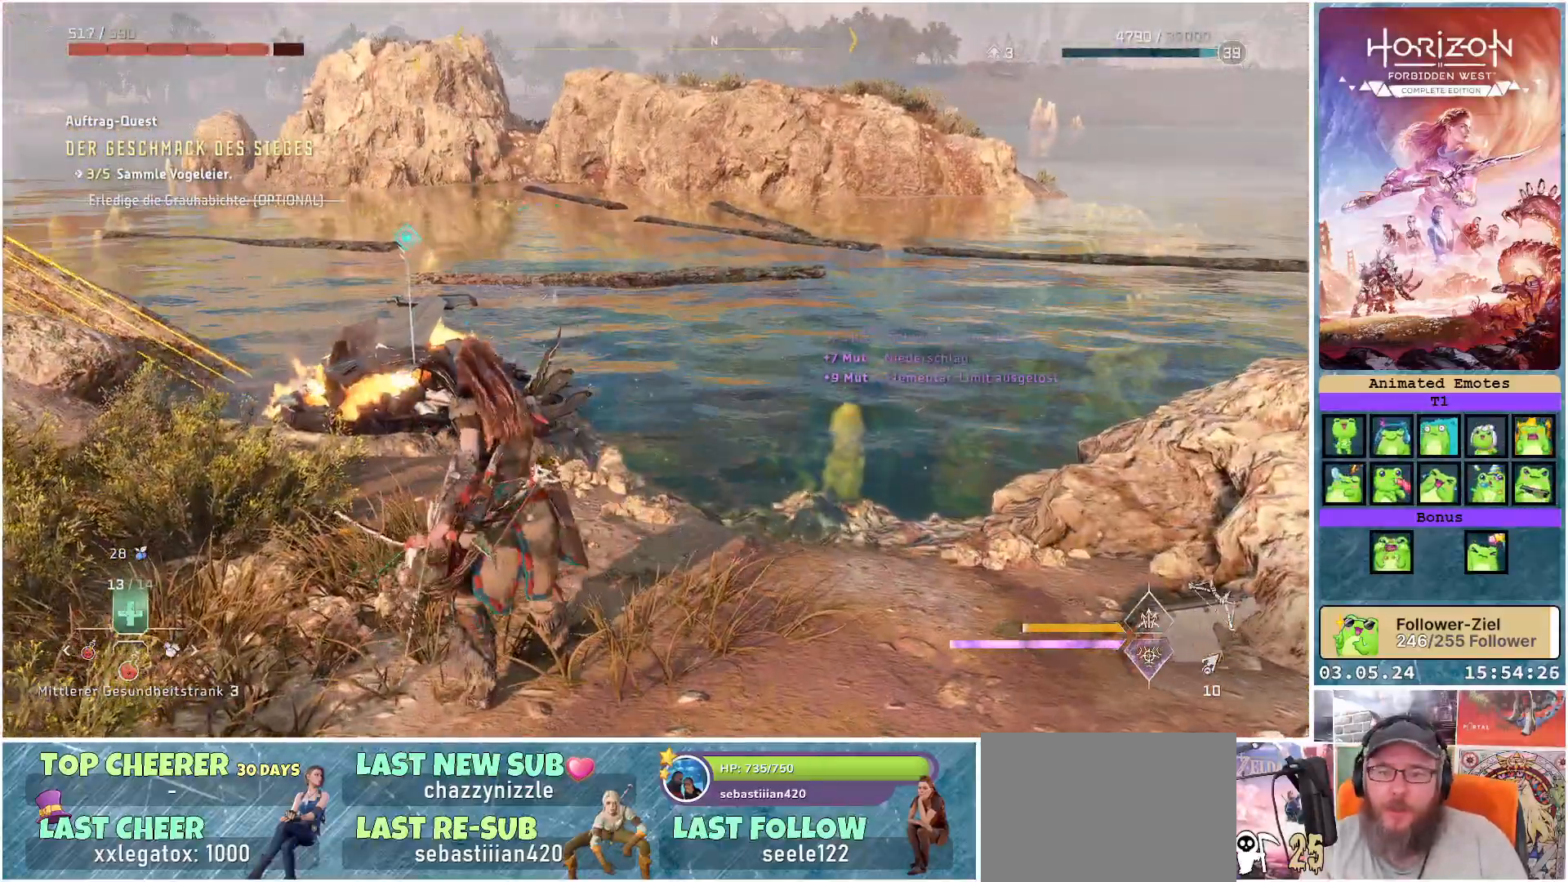
{"buttons": [], "left_stick": "up-left", "right_stick": "center", "events": [[350, "right_stick", "down-right"], [483, "left_stick", "up-left"], [500, "right_stick", "center"]]}
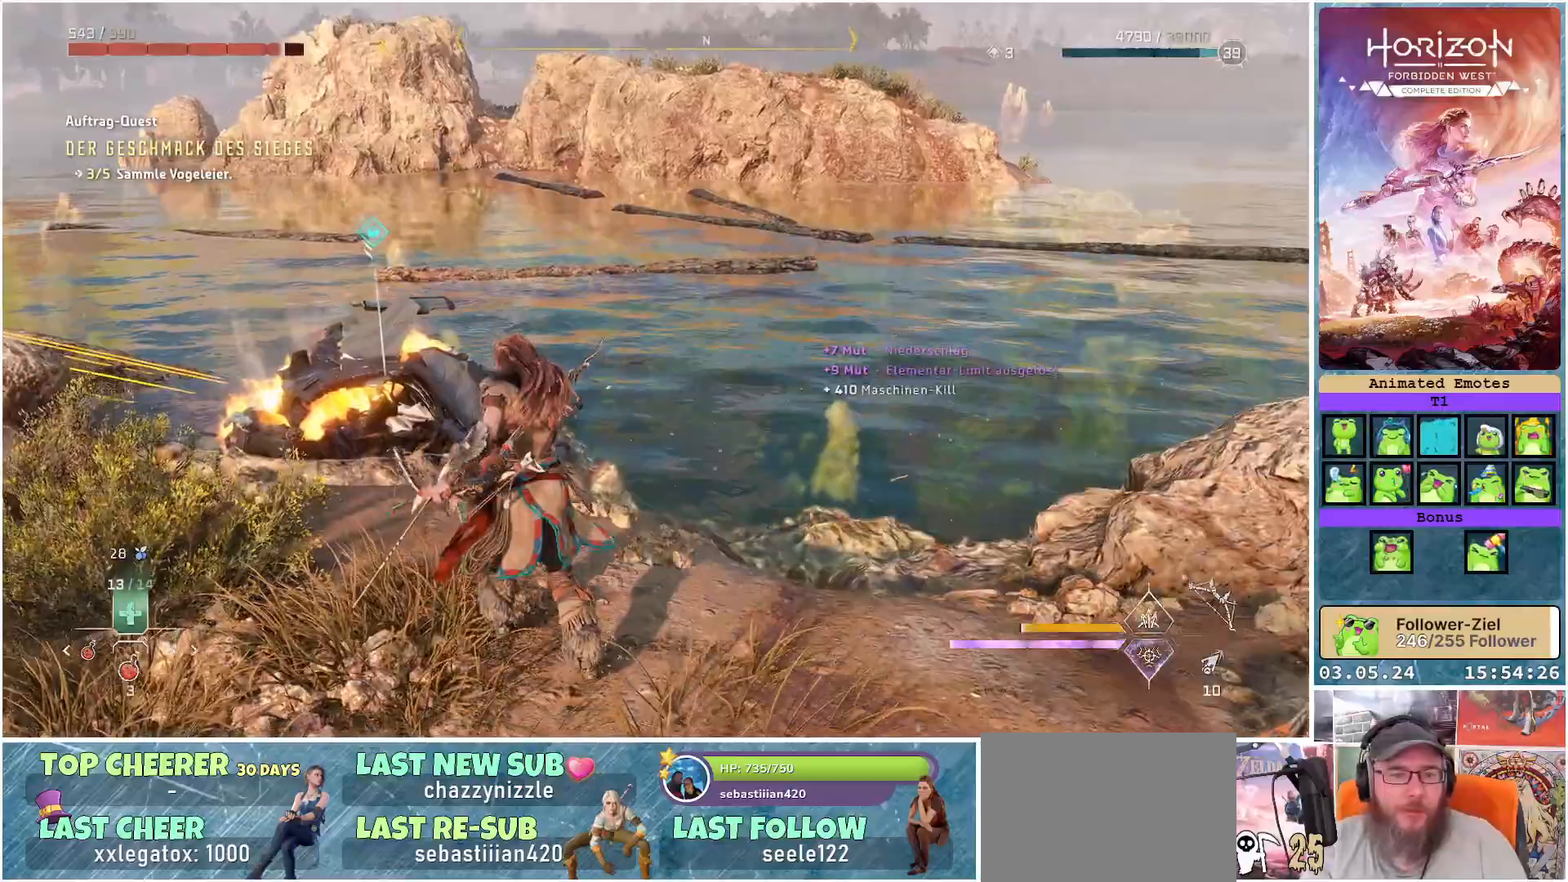
{"buttons": [], "left_stick": "up-left", "right_stick": "center", "events": []}
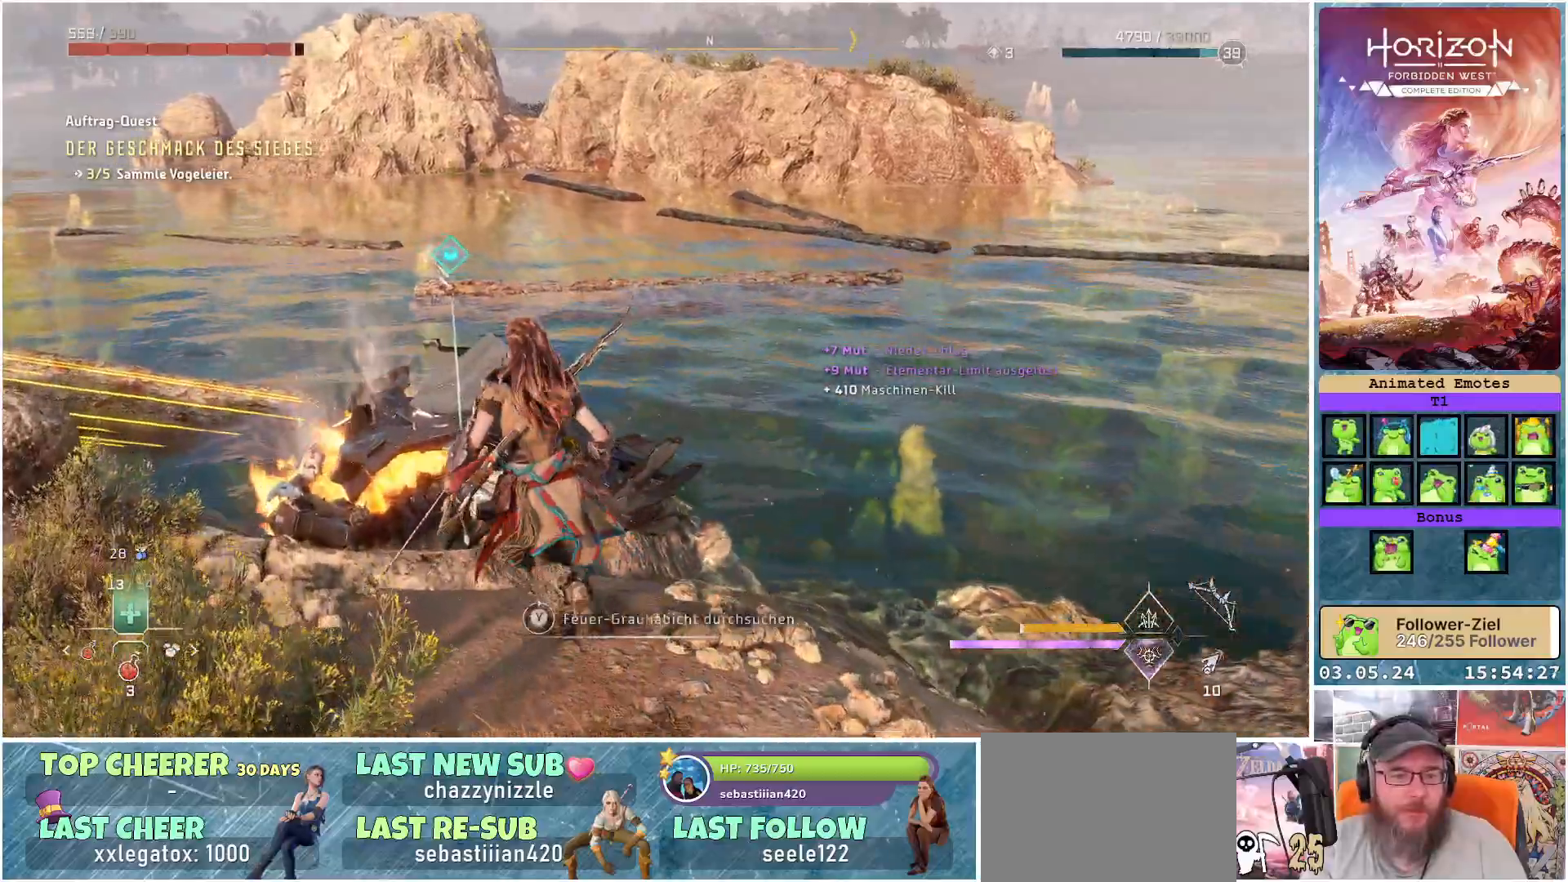
{"buttons": ["Y"], "left_stick": "center", "right_stick": "center", "events": [[67, "Y", "down"], [183, "left_stick", "center"]]}
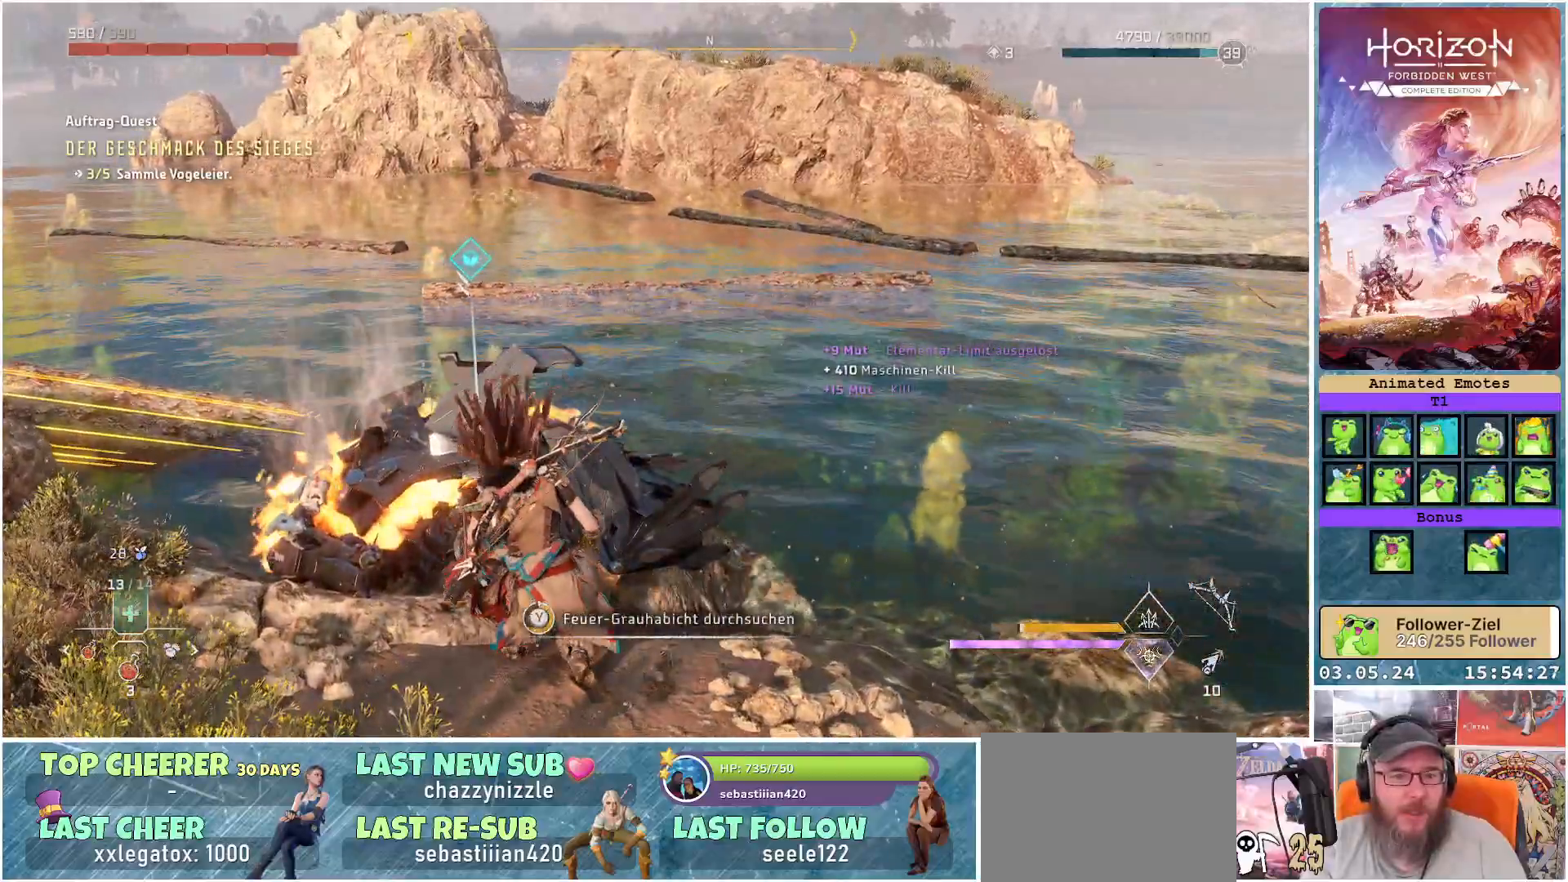
{"buttons": [], "left_stick": "center", "right_stick": "center", "events": [[433, "Y", "up"]]}
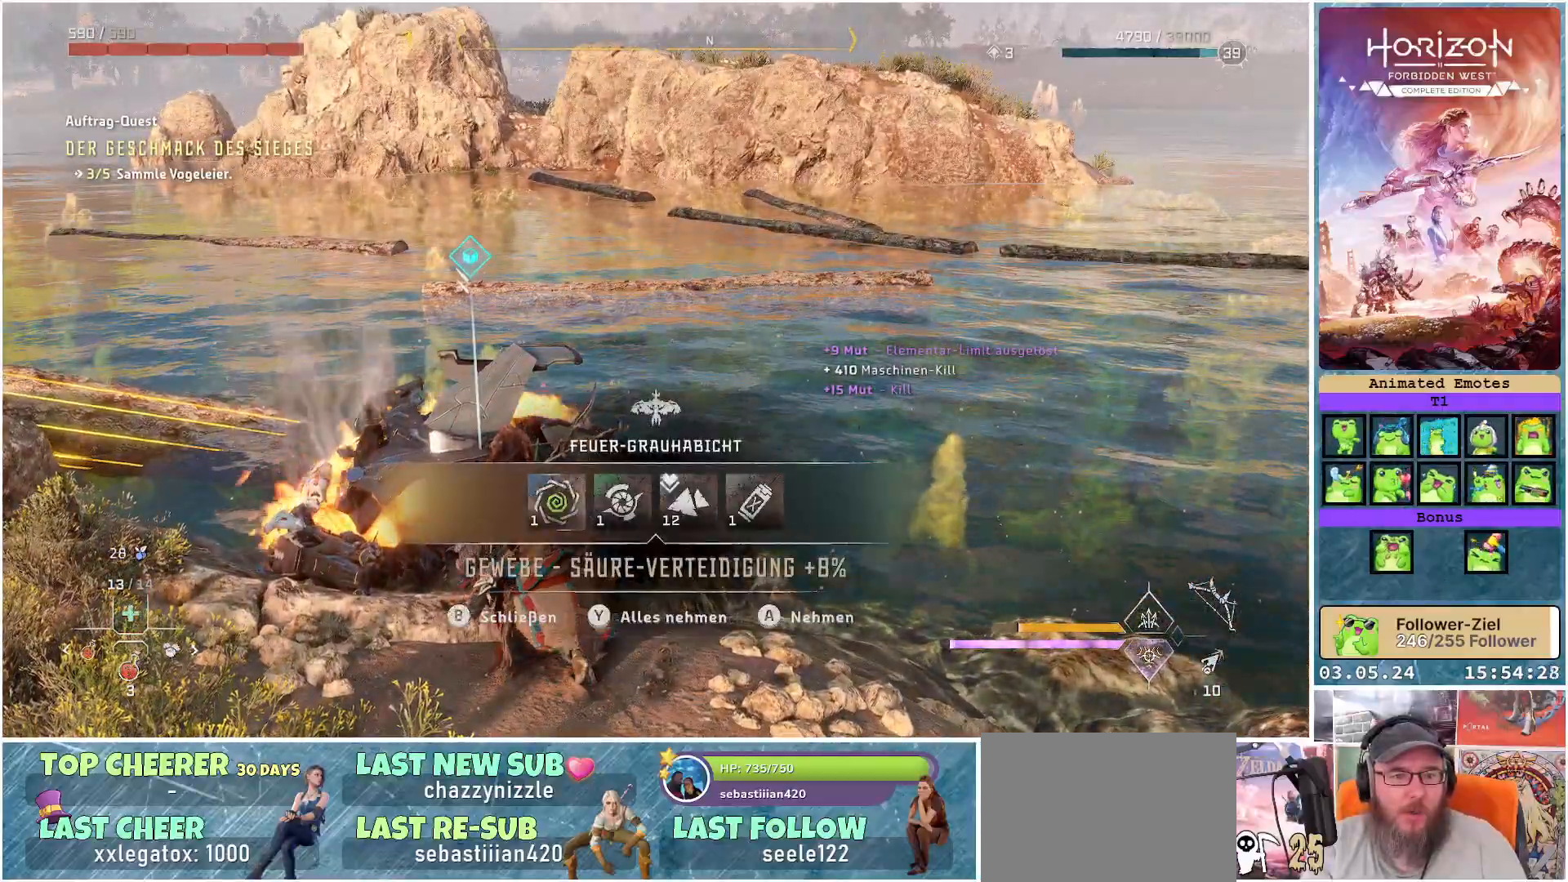
{"buttons": [], "left_stick": "right", "right_stick": "right", "events": [[150, "Y", "down"], [267, "Y", "up"], [283, "left_stick", "right"], [500, "right_stick", "right"]]}
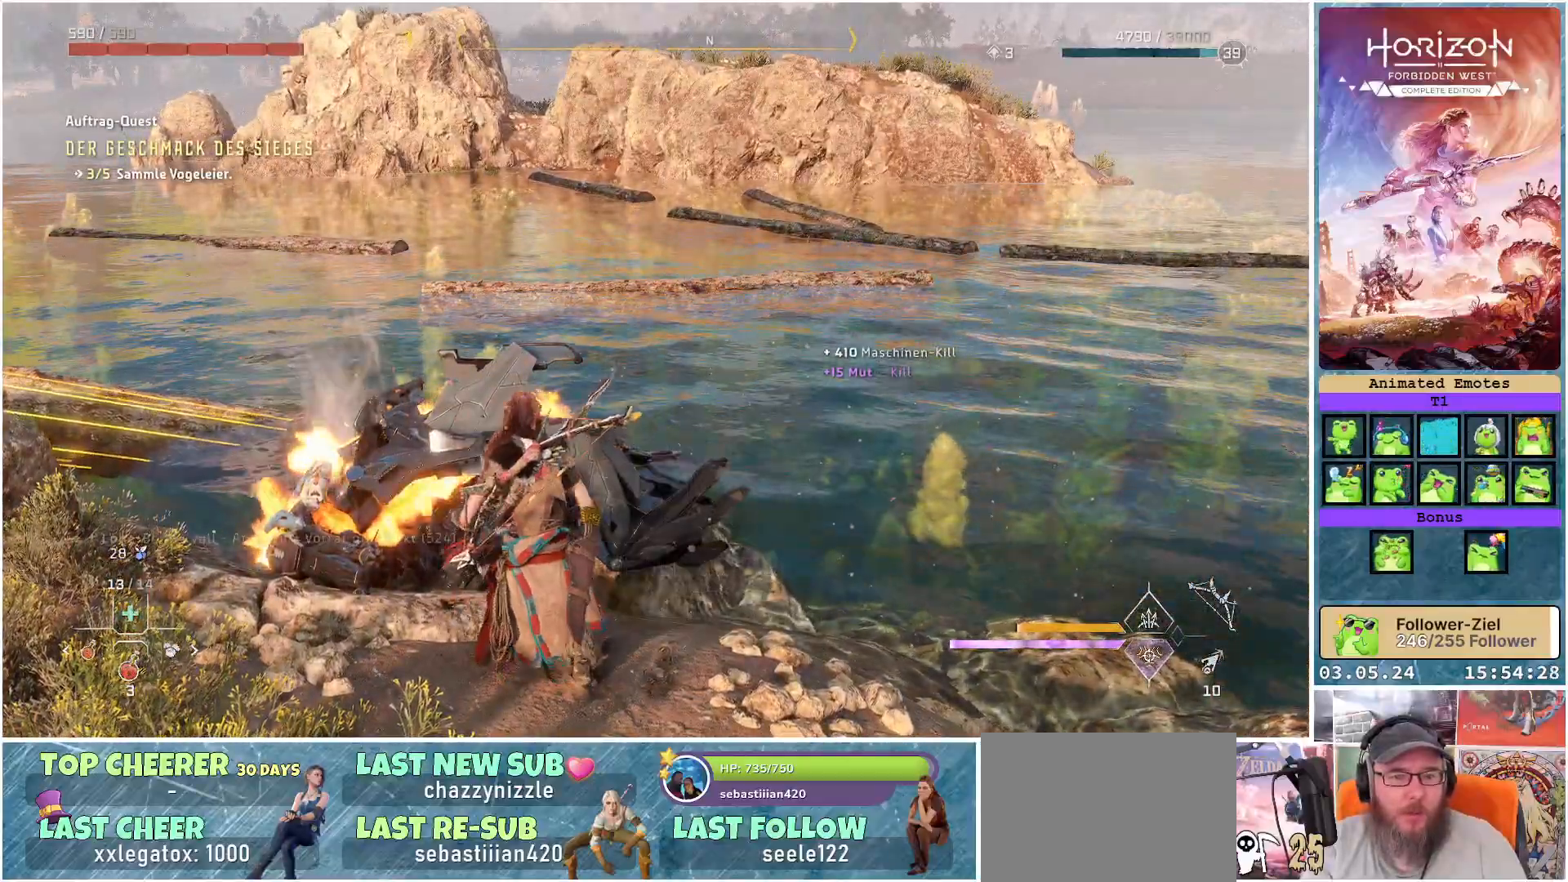
{"buttons": [], "left_stick": "right", "right_stick": "right", "events": []}
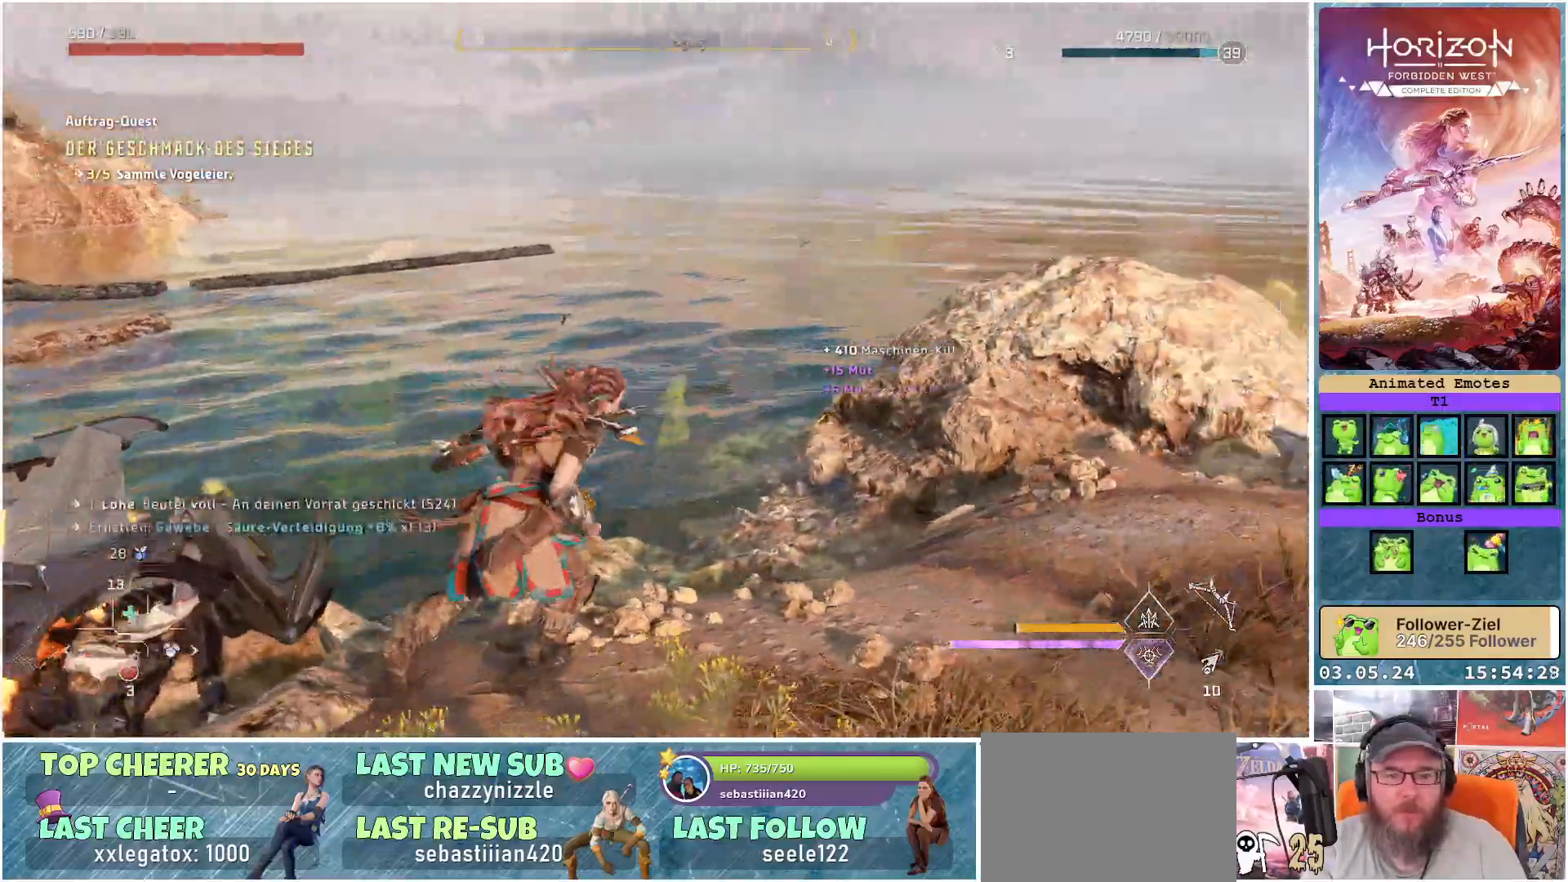
{"buttons": [], "left_stick": "up-right", "right_stick": "center", "events": [[33, "left_stick", "up-right"], [350, "R3", "down"], [350, "right_stick", "center"], [467, "R3", "up"]]}
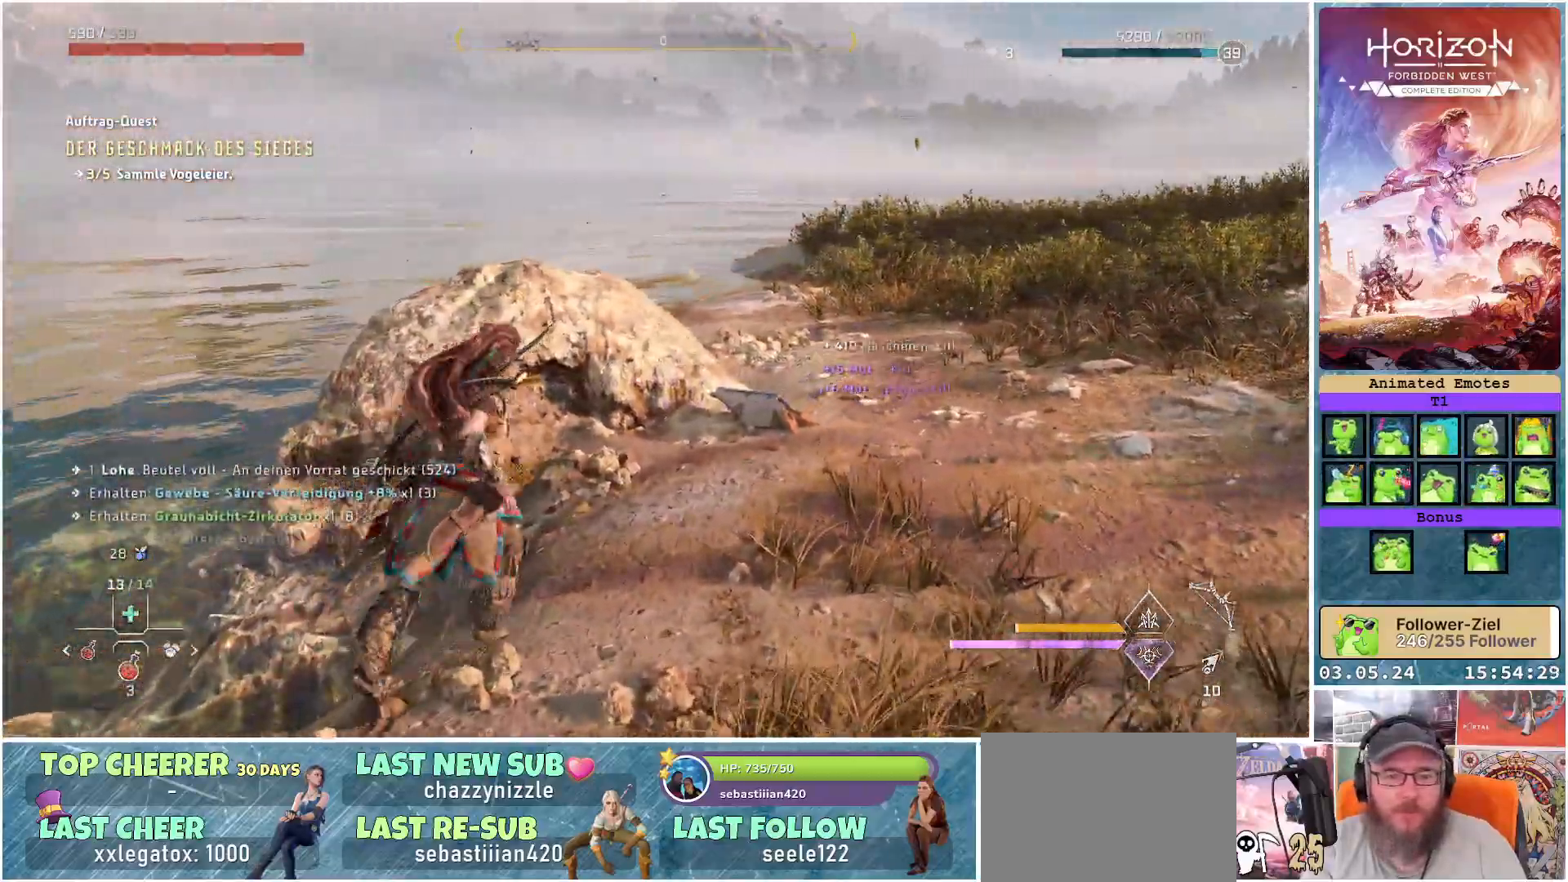
{"buttons": [], "left_stick": "up", "right_stick": "center", "events": [[17, "right_stick", "right"], [217, "left_stick", "up"], [483, "right_stick", "center"]]}